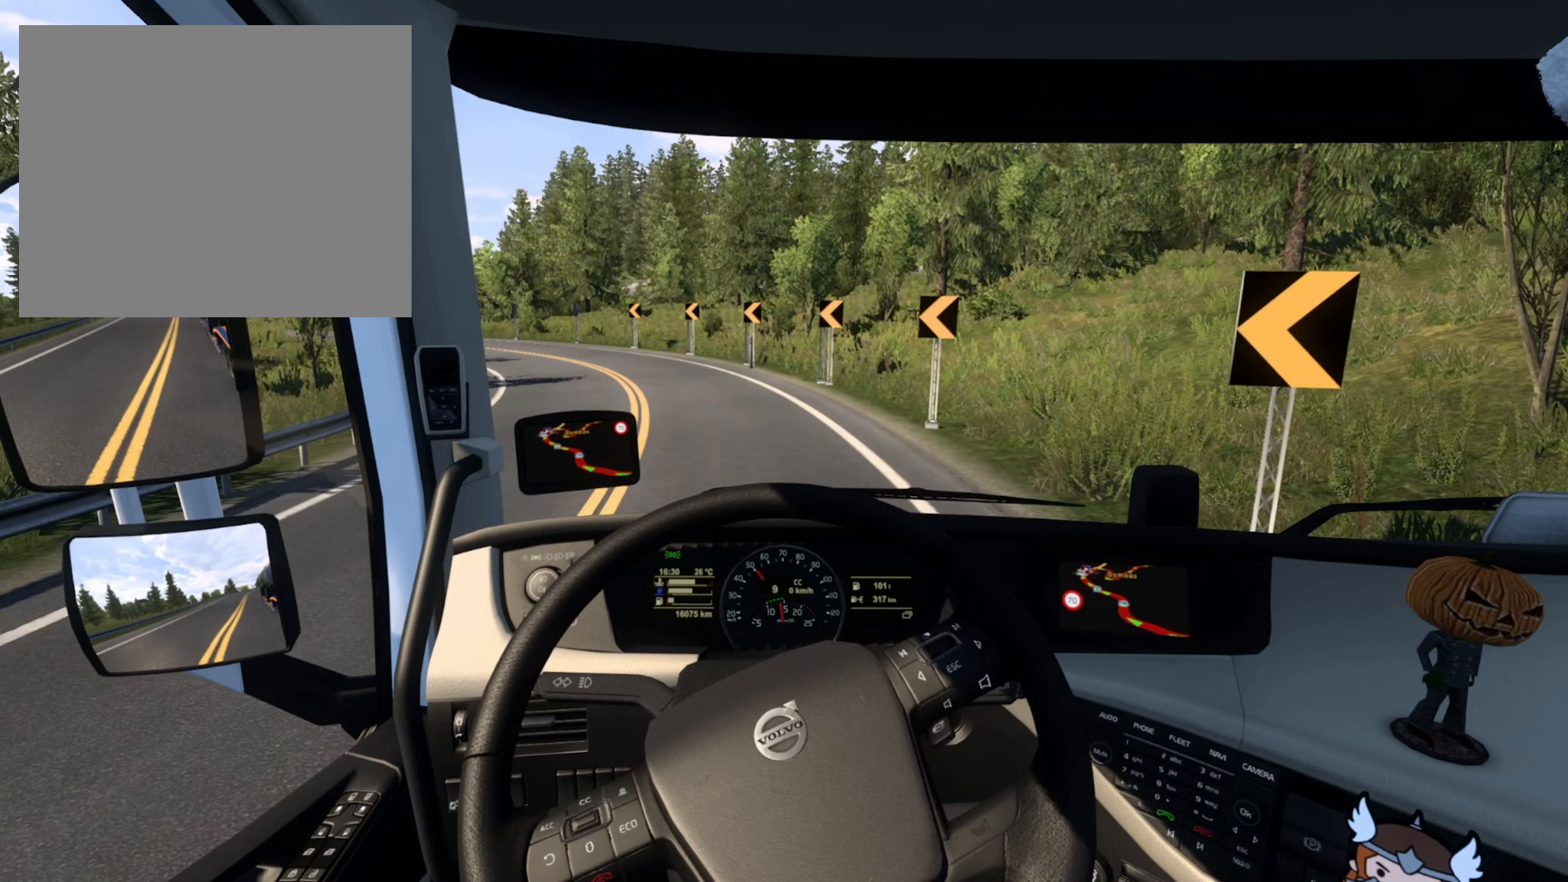
Gameplay with a controller (PlayStation layout); each line is a JSON object with the inputs held at the frame after it (dt_ms = milliseconds from this image to that frame). "events" lists button and stick changes between this image and that frame as [ms after this image, input, new state], when the widget could be followed in between.
{"dt_ms": 200, "buttons": ["R2"], "left_stick": "center", "right_stick": "center", "events": []}
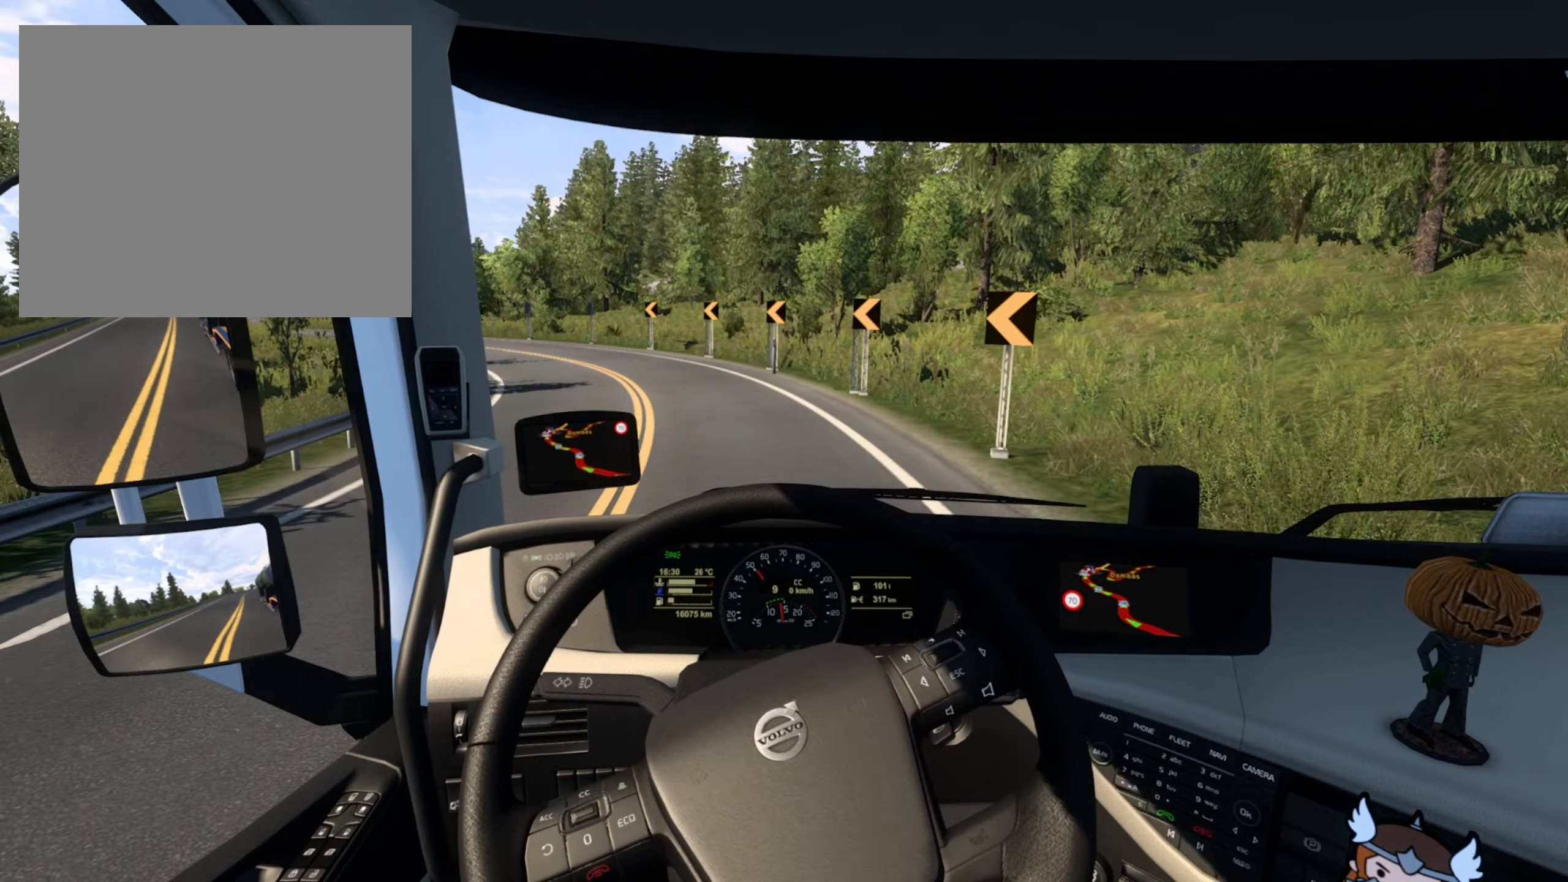
{"dt_ms": 500, "buttons": ["R2"], "left_stick": "left", "right_stick": "center", "events": [[150, "left_stick", "left"]]}
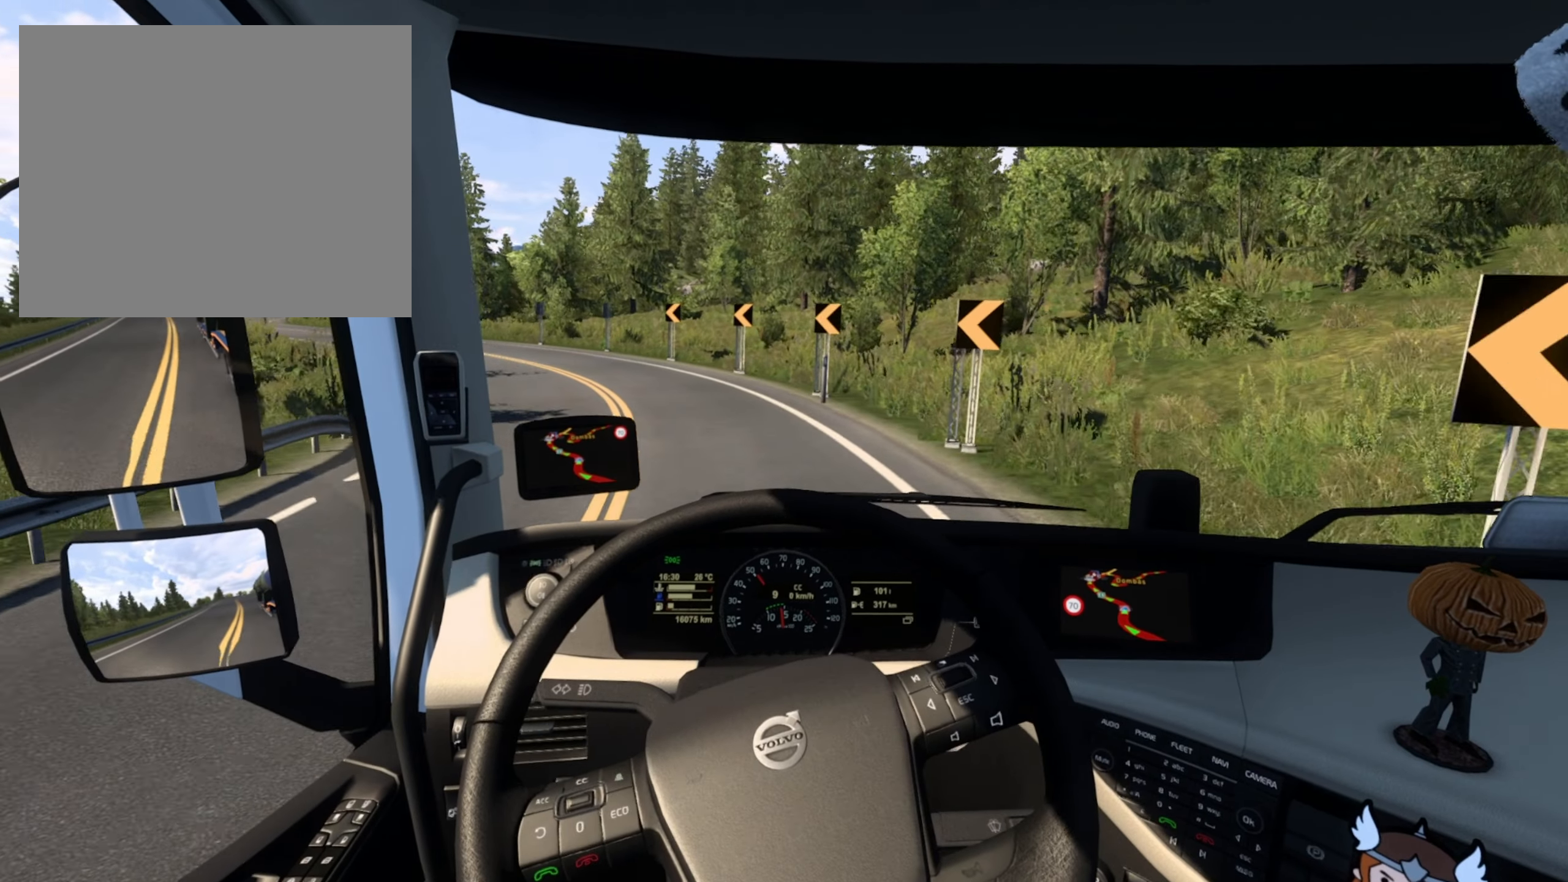
{"dt_ms": 500, "buttons": [], "left_stick": "left", "right_stick": "center", "events": [[450, "R2", "up"]]}
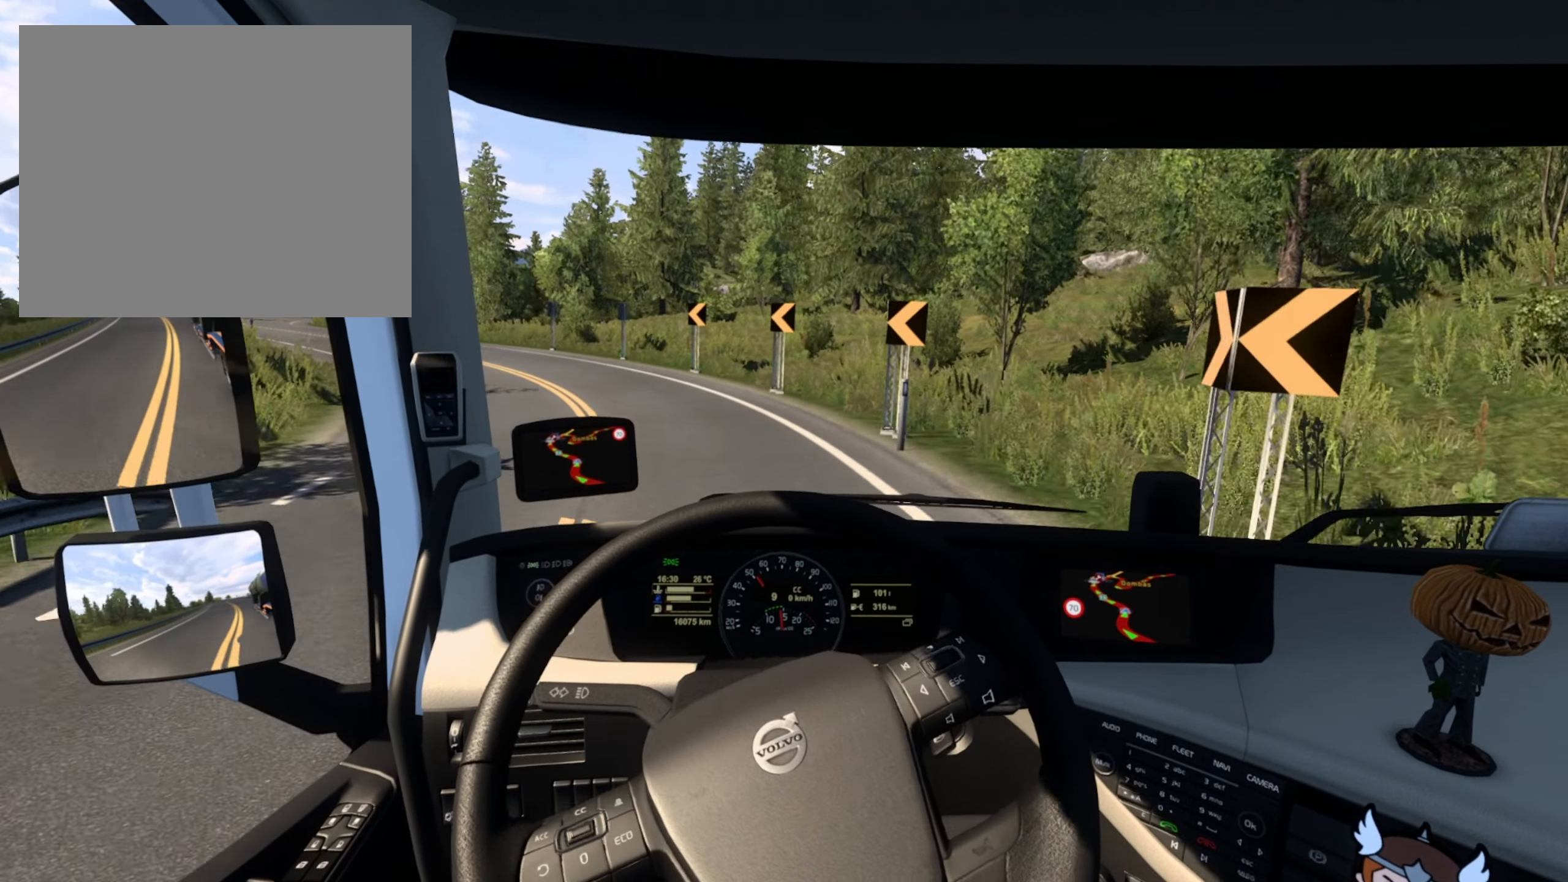
{"dt_ms": 500, "buttons": [], "left_stick": "left", "right_stick": "center", "events": []}
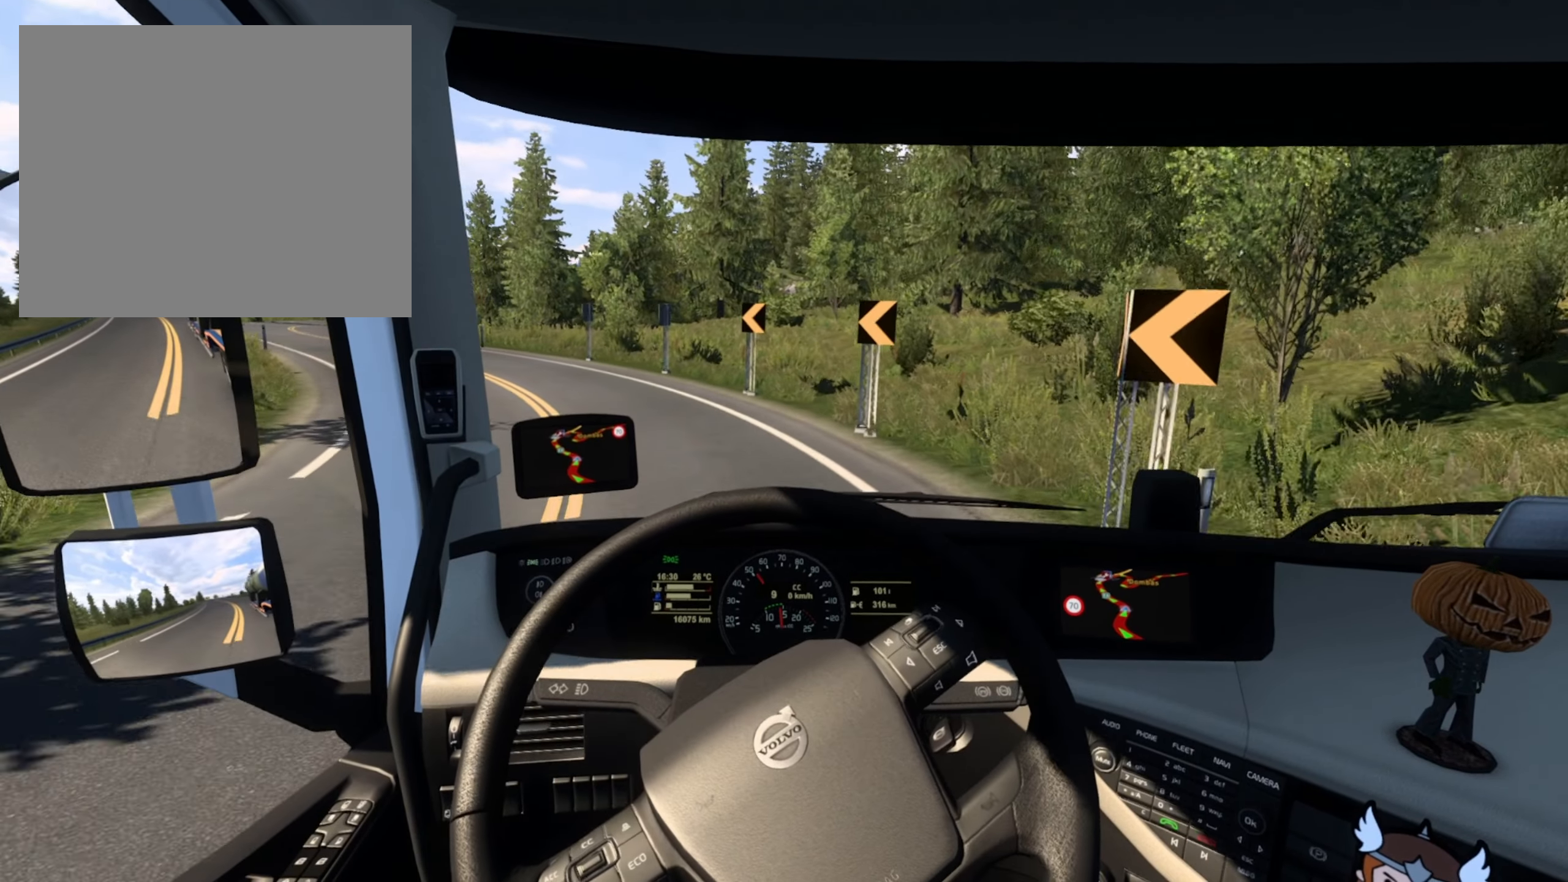
{"dt_ms": 500, "buttons": [], "left_stick": "left", "right_stick": "center", "events": []}
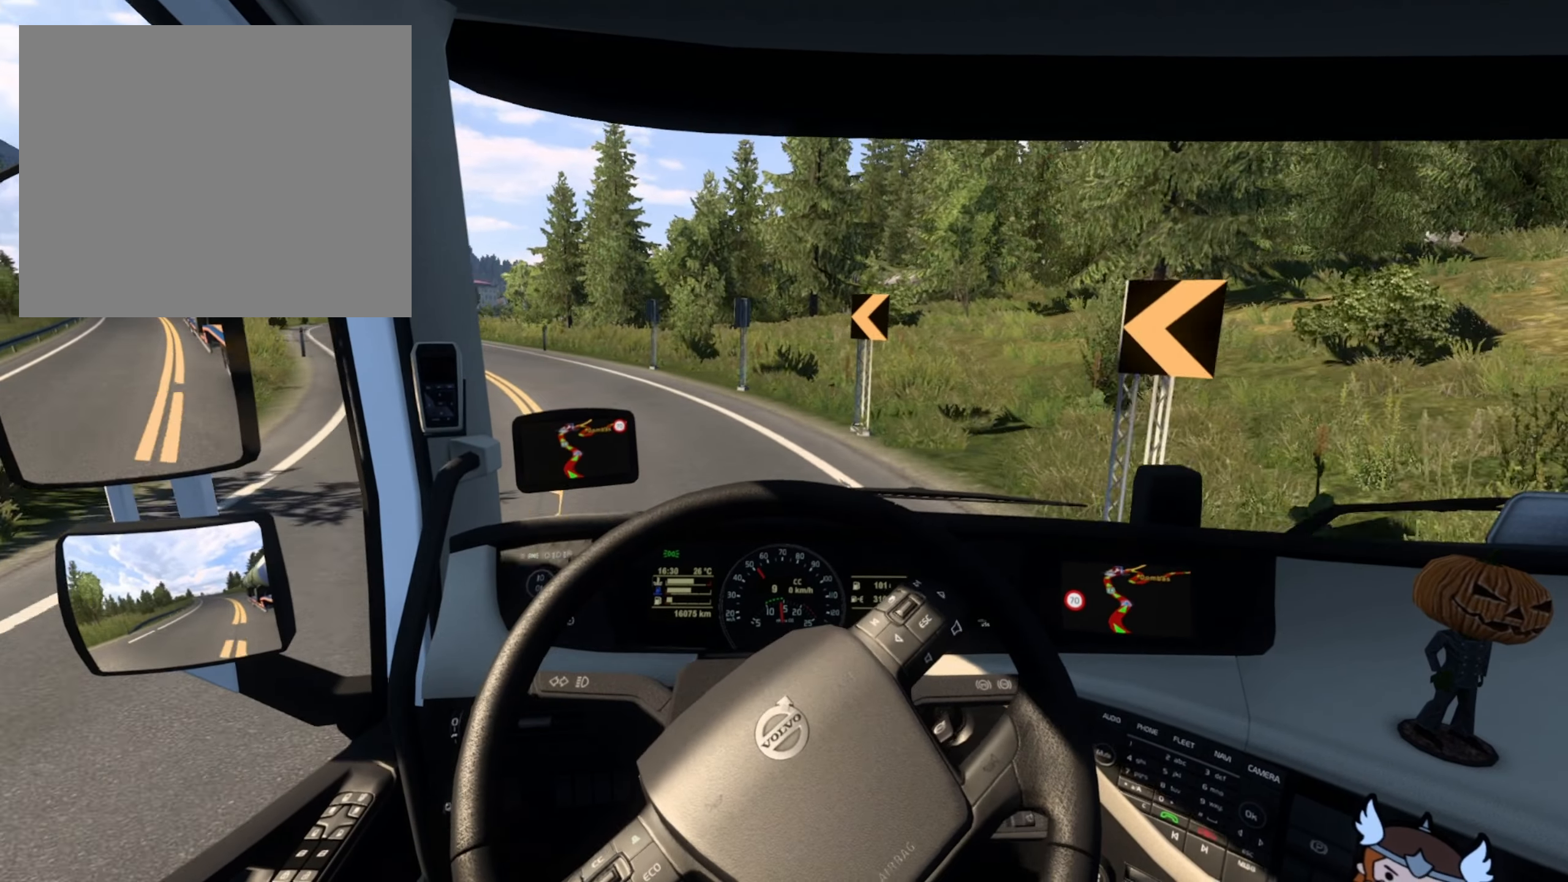
{"dt_ms": 500, "buttons": [], "left_stick": "left", "right_stick": "center", "events": []}
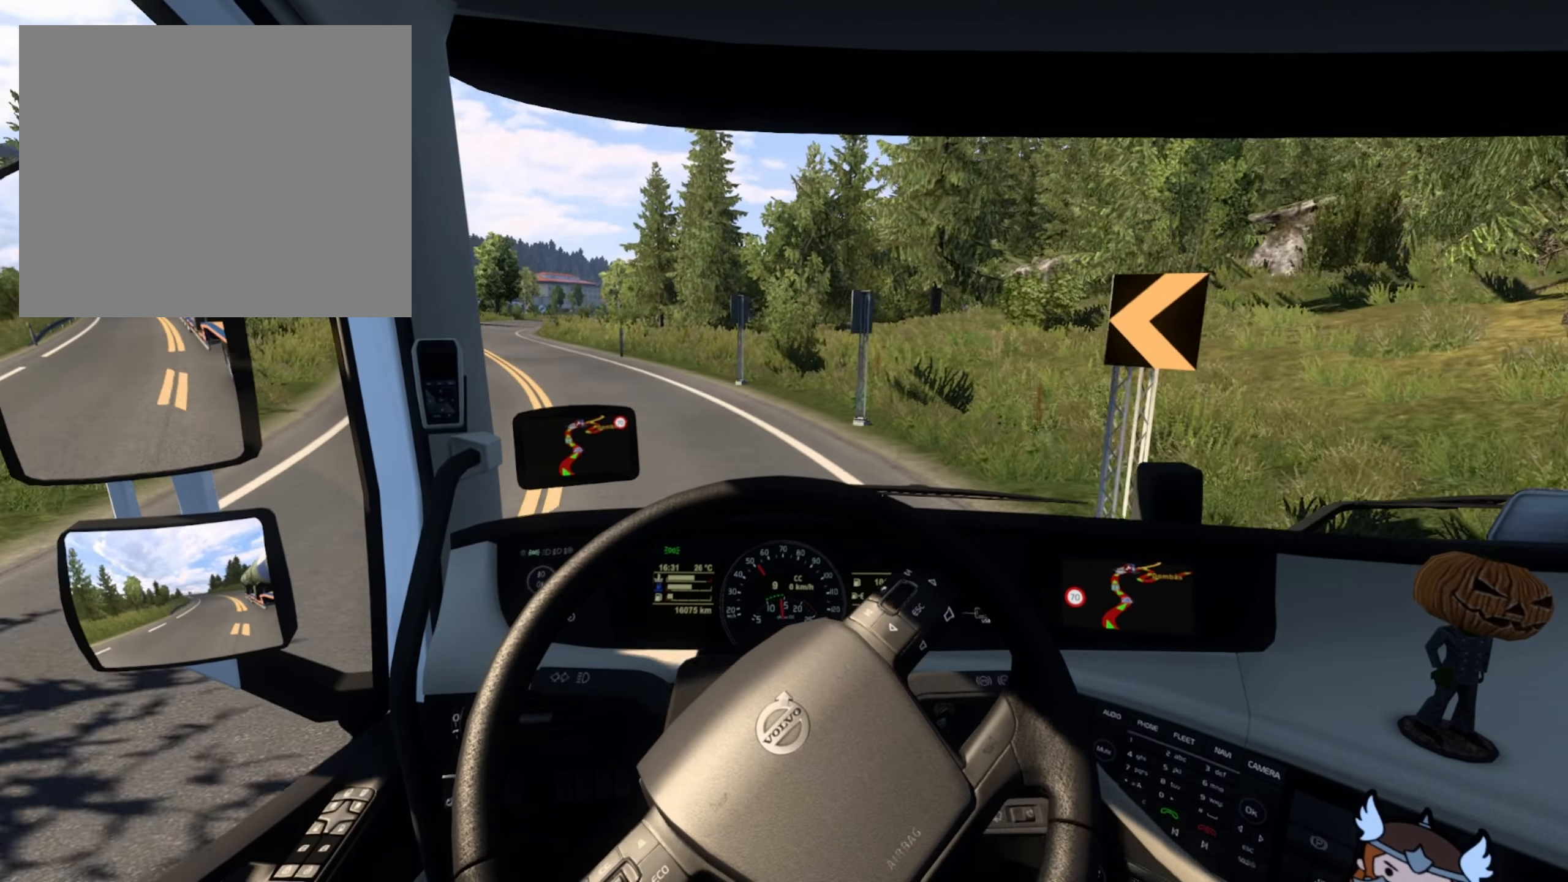
{"dt_ms": 500, "buttons": ["R2"], "left_stick": "left", "right_stick": "center", "events": [[50, "left_stick", "center"], [383, "R2", "down"], [500, "left_stick", "left"]]}
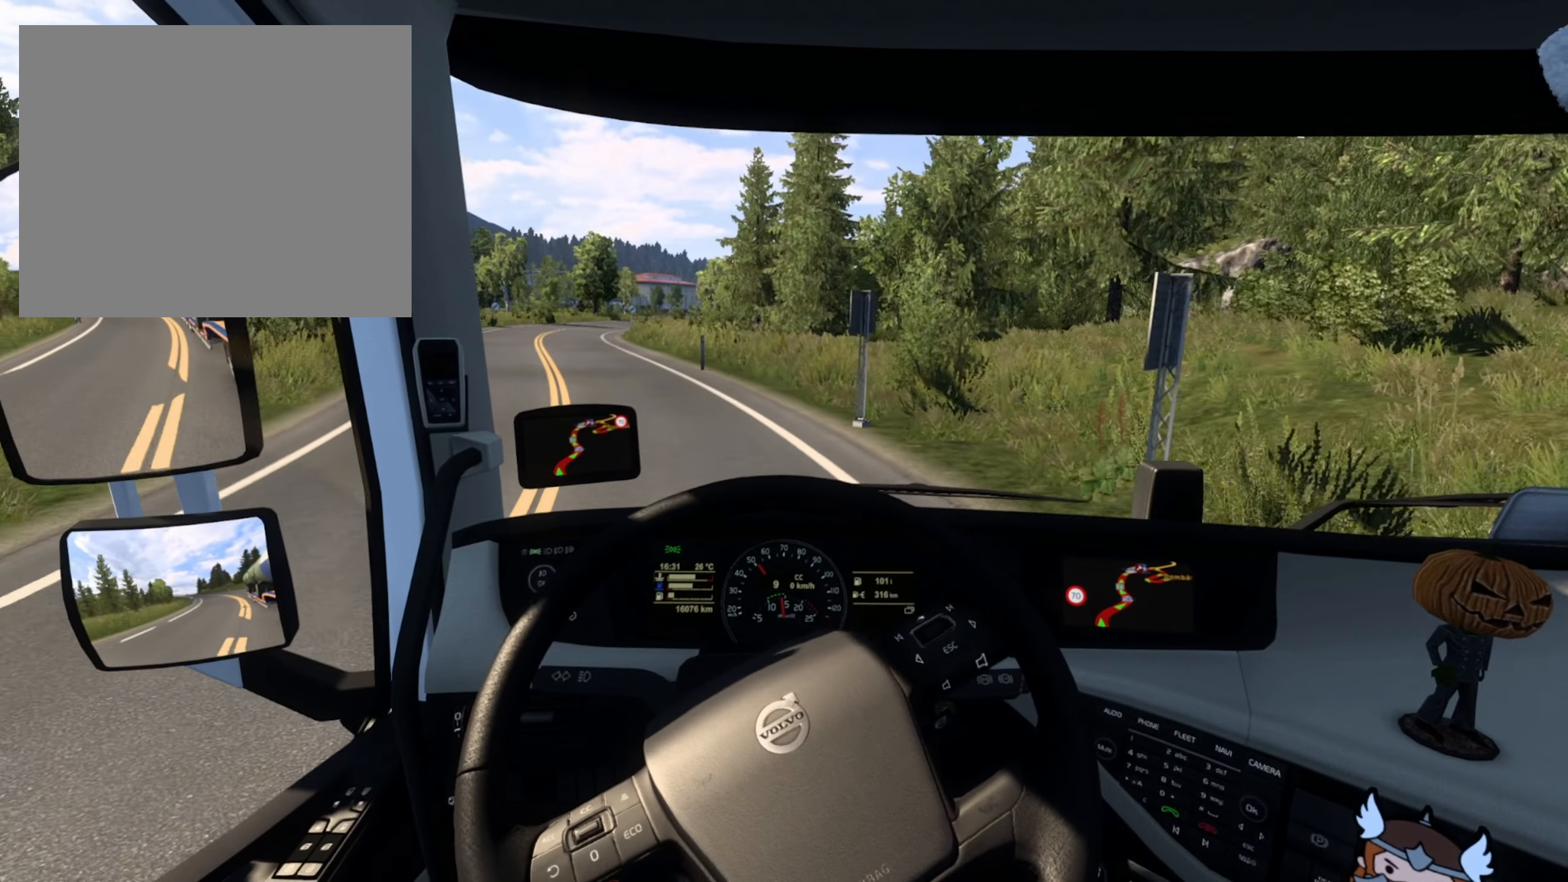
{"dt_ms": 500, "buttons": ["R2"], "left_stick": "left", "right_stick": "center", "events": []}
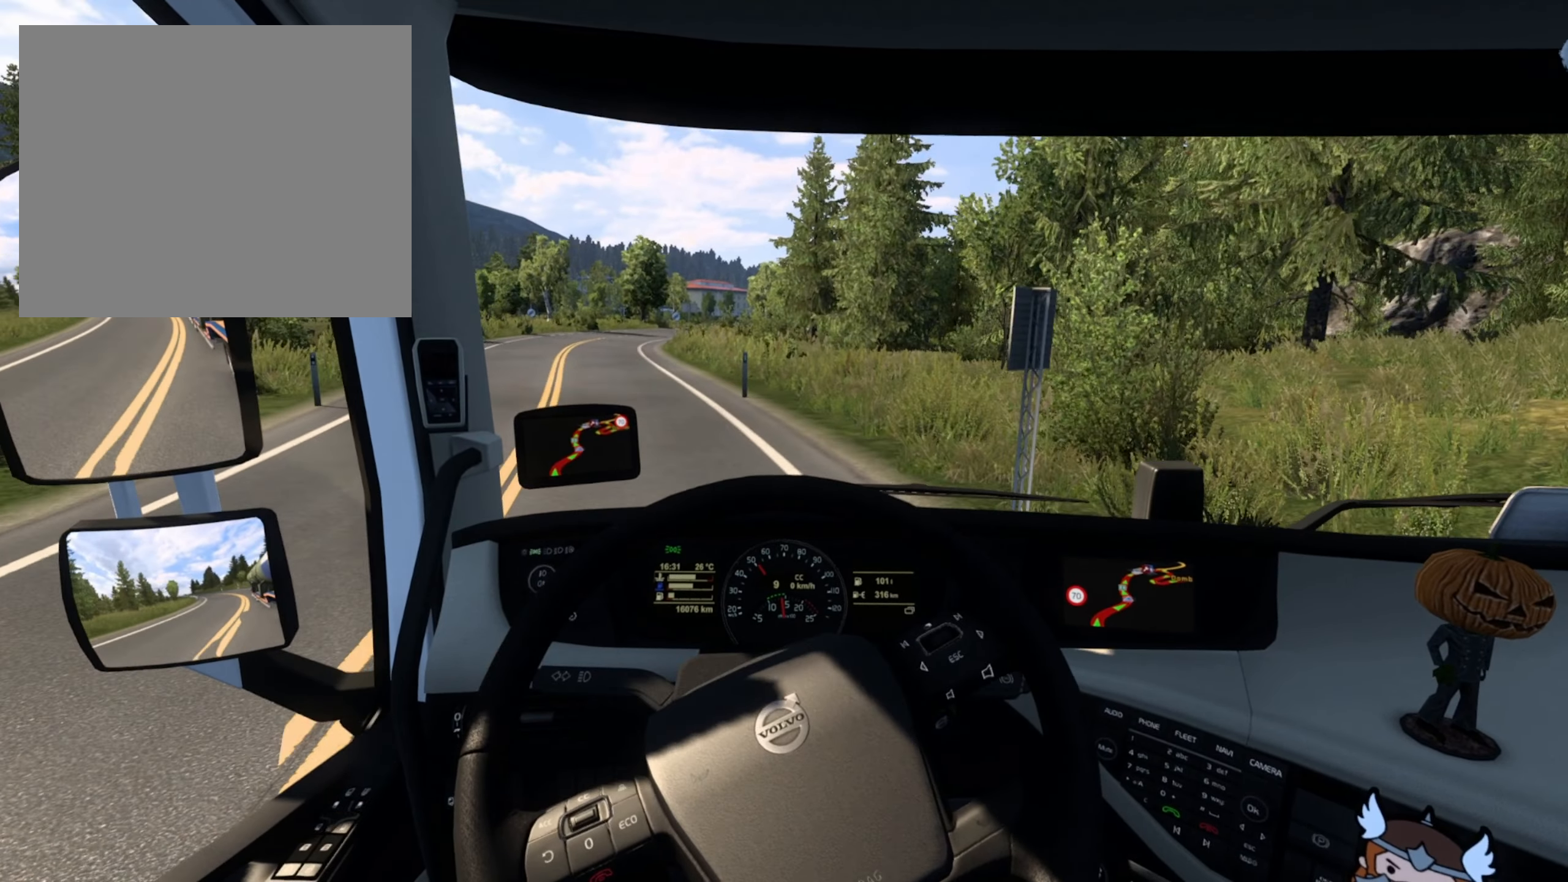
{"dt_ms": 500, "buttons": ["R2"], "left_stick": "left", "right_stick": "center", "events": []}
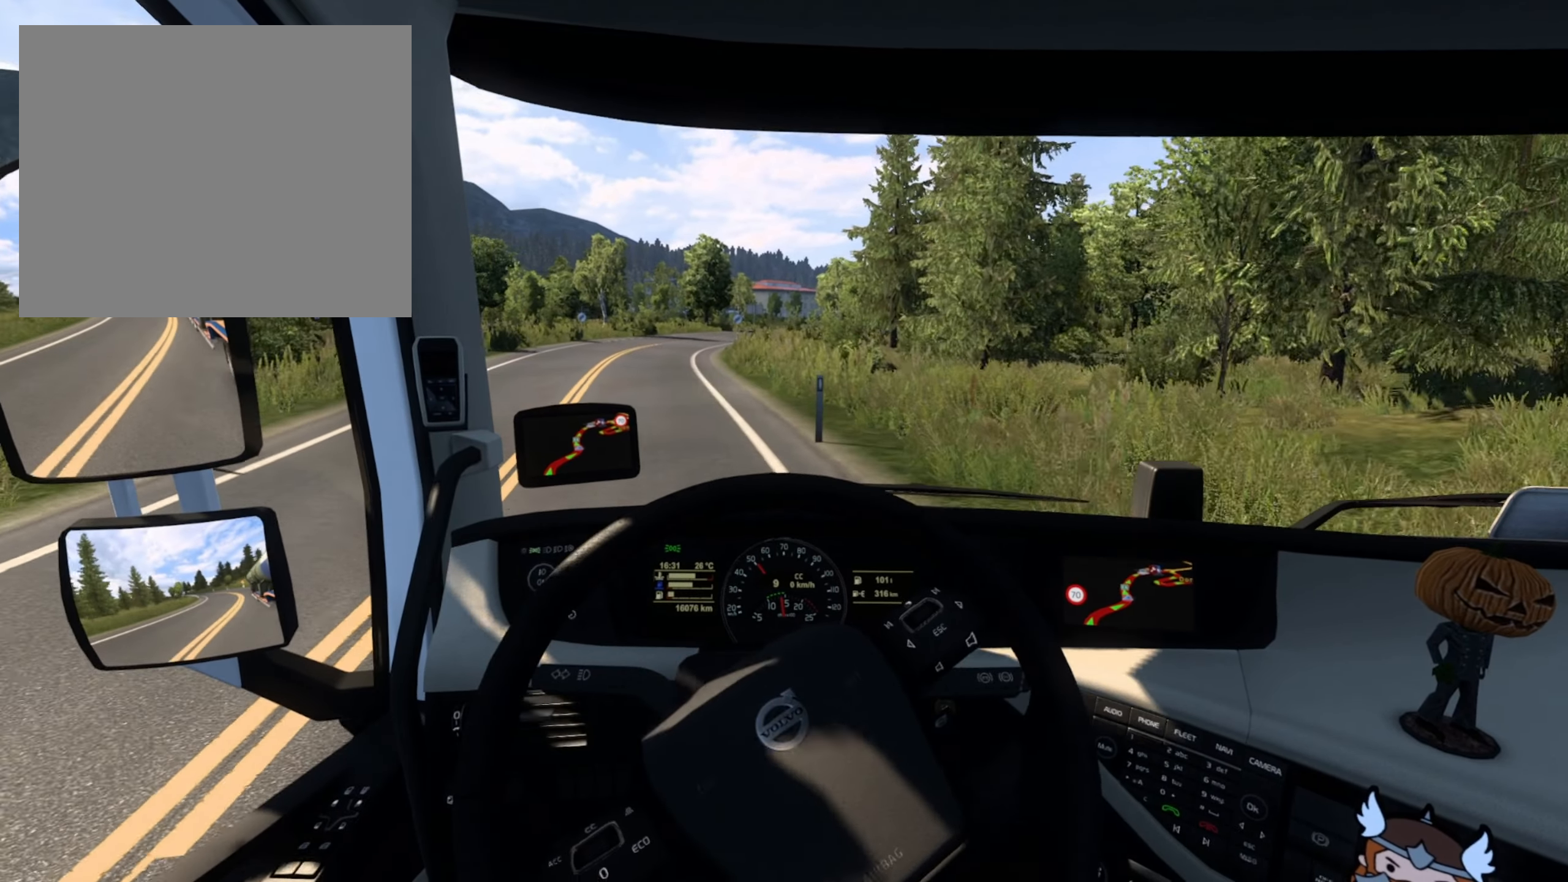
{"dt_ms": 500, "buttons": ["R2"], "left_stick": "center", "right_stick": "center", "events": [[167, "left_stick", "center"]]}
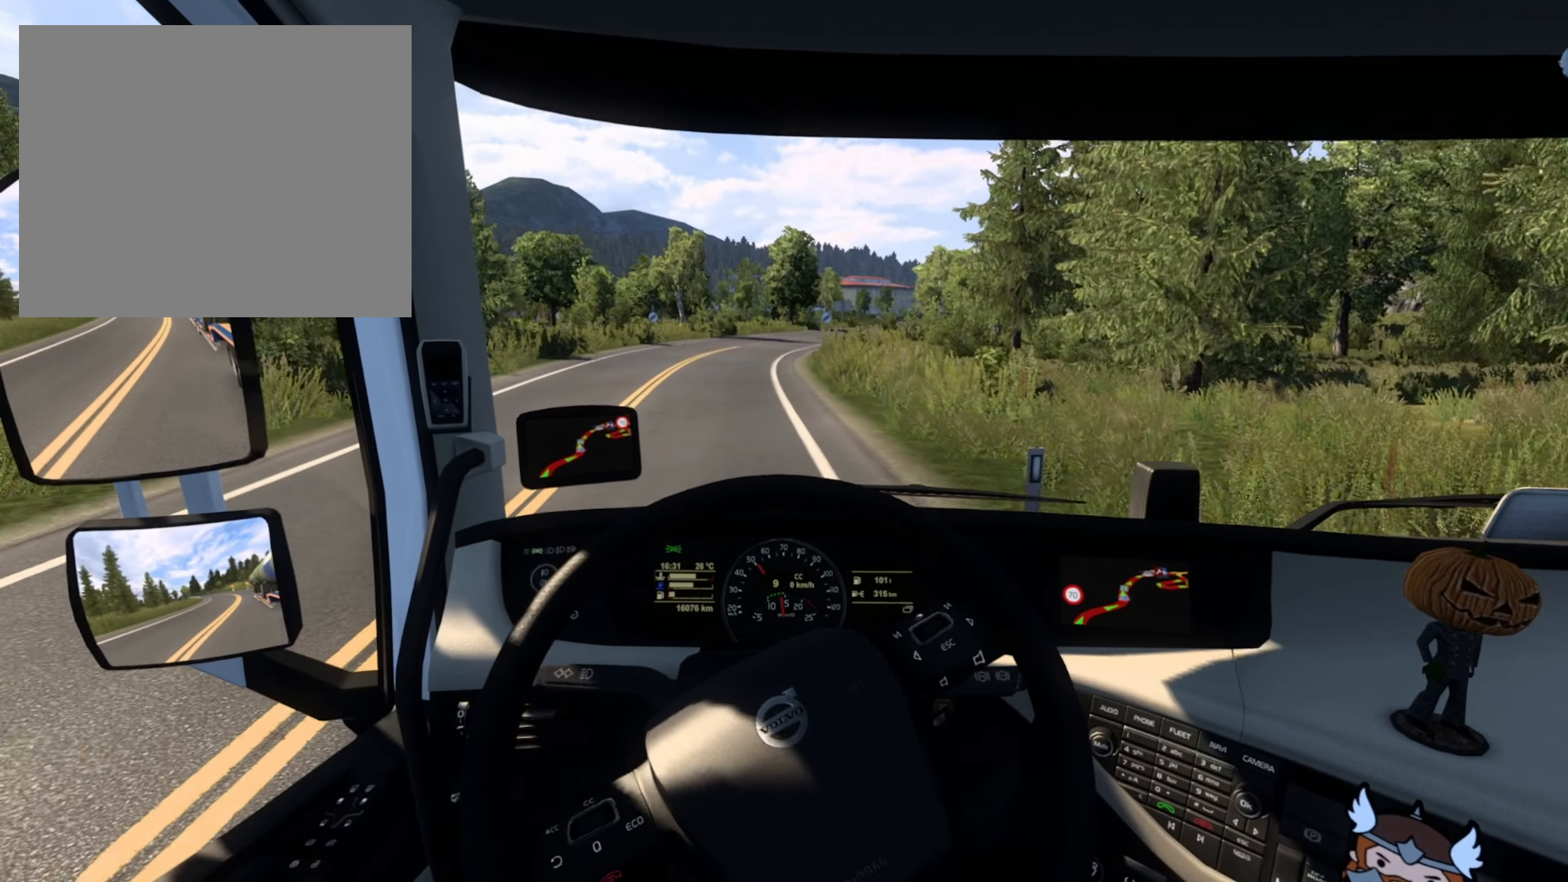
{"dt_ms": 500, "buttons": ["R2"], "left_stick": "center", "right_stick": "center", "events": []}
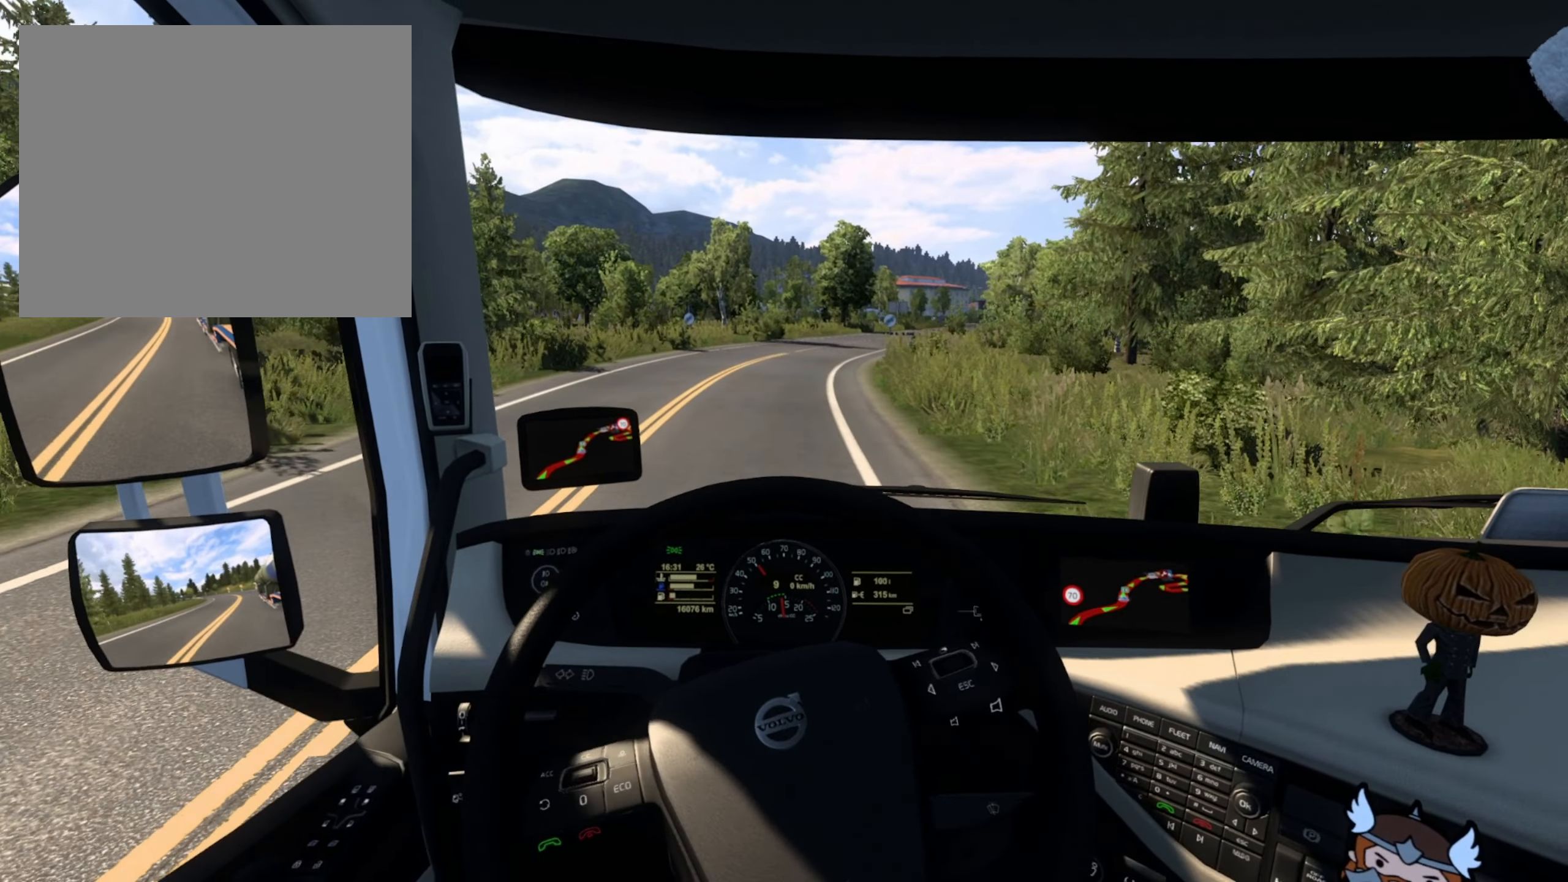
{"dt_ms": 500, "buttons": ["R2"], "left_stick": "center", "right_stick": "center", "events": []}
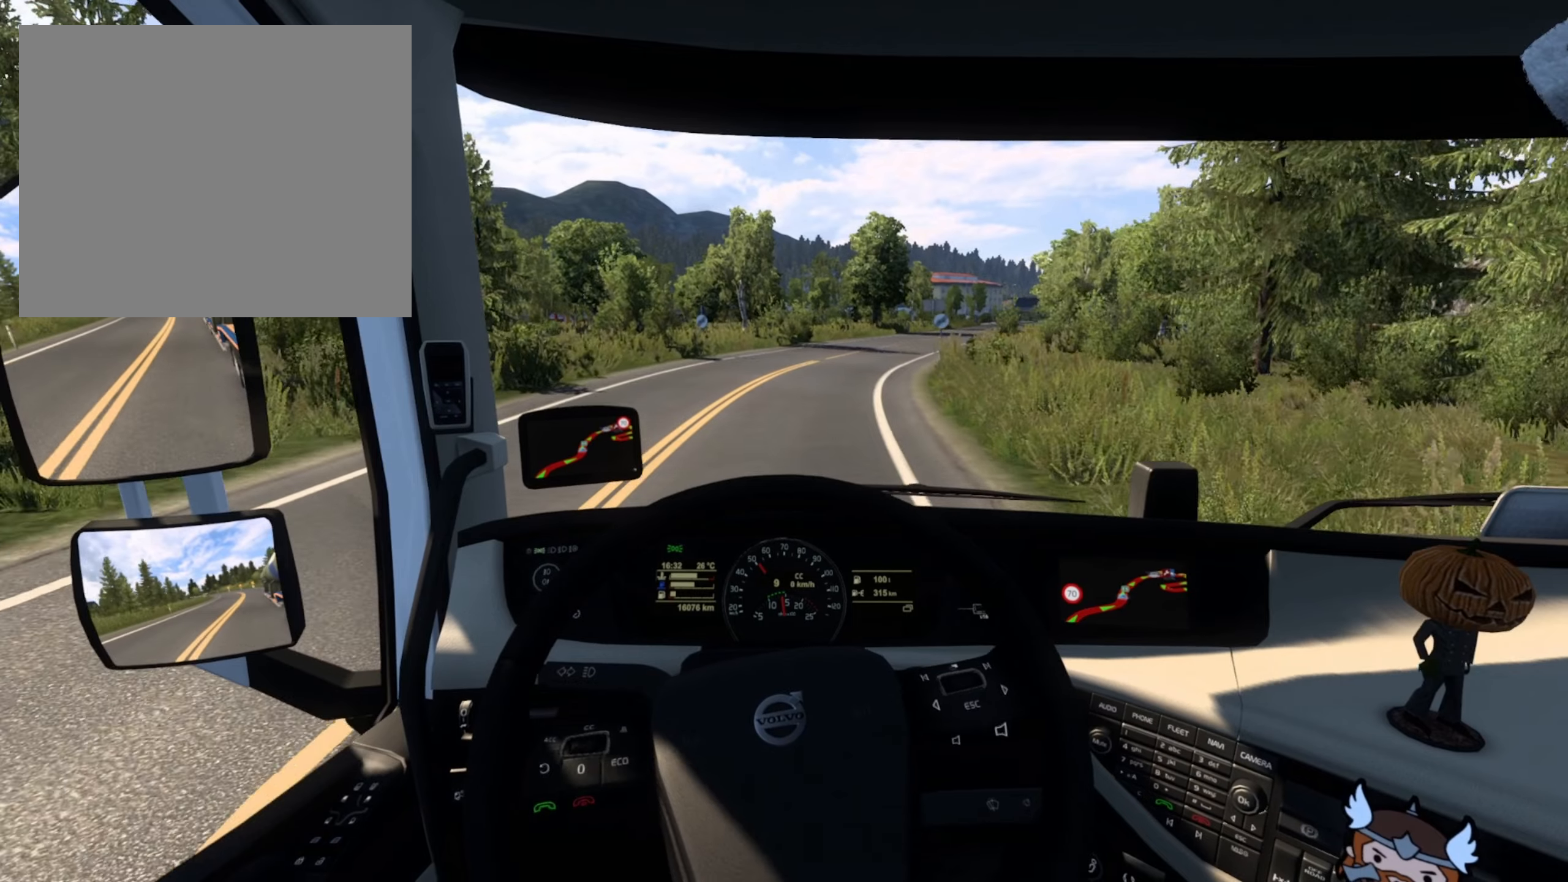
{"dt_ms": 500, "buttons": ["R2"], "left_stick": "right", "right_stick": "center", "events": [[400, "left_stick", "right"]]}
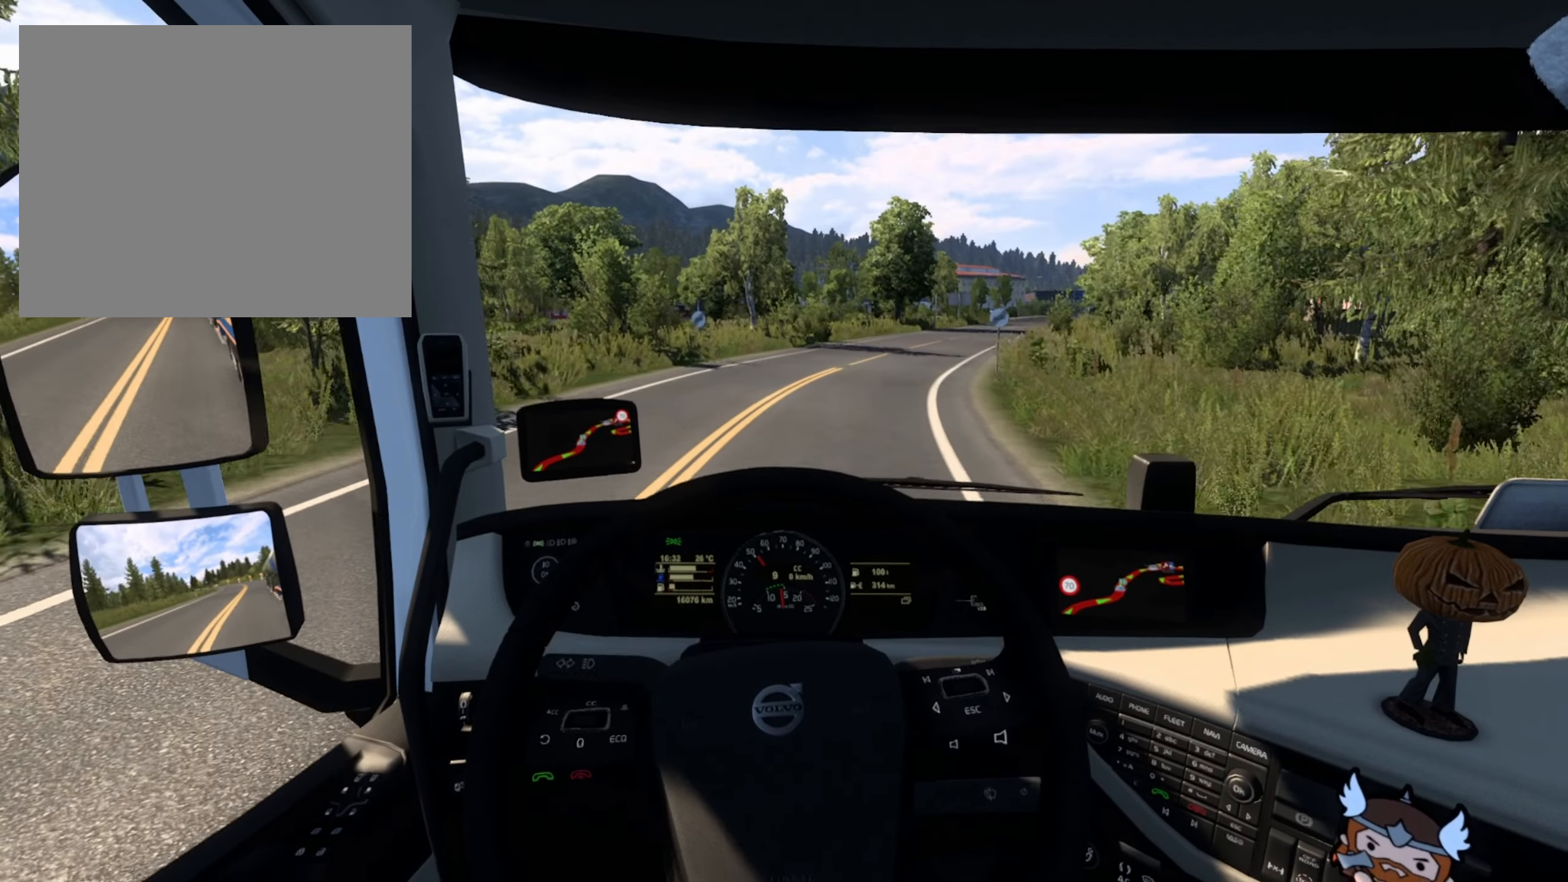
{"dt_ms": 500, "buttons": ["R2"], "left_stick": "right", "right_stick": "center", "events": []}
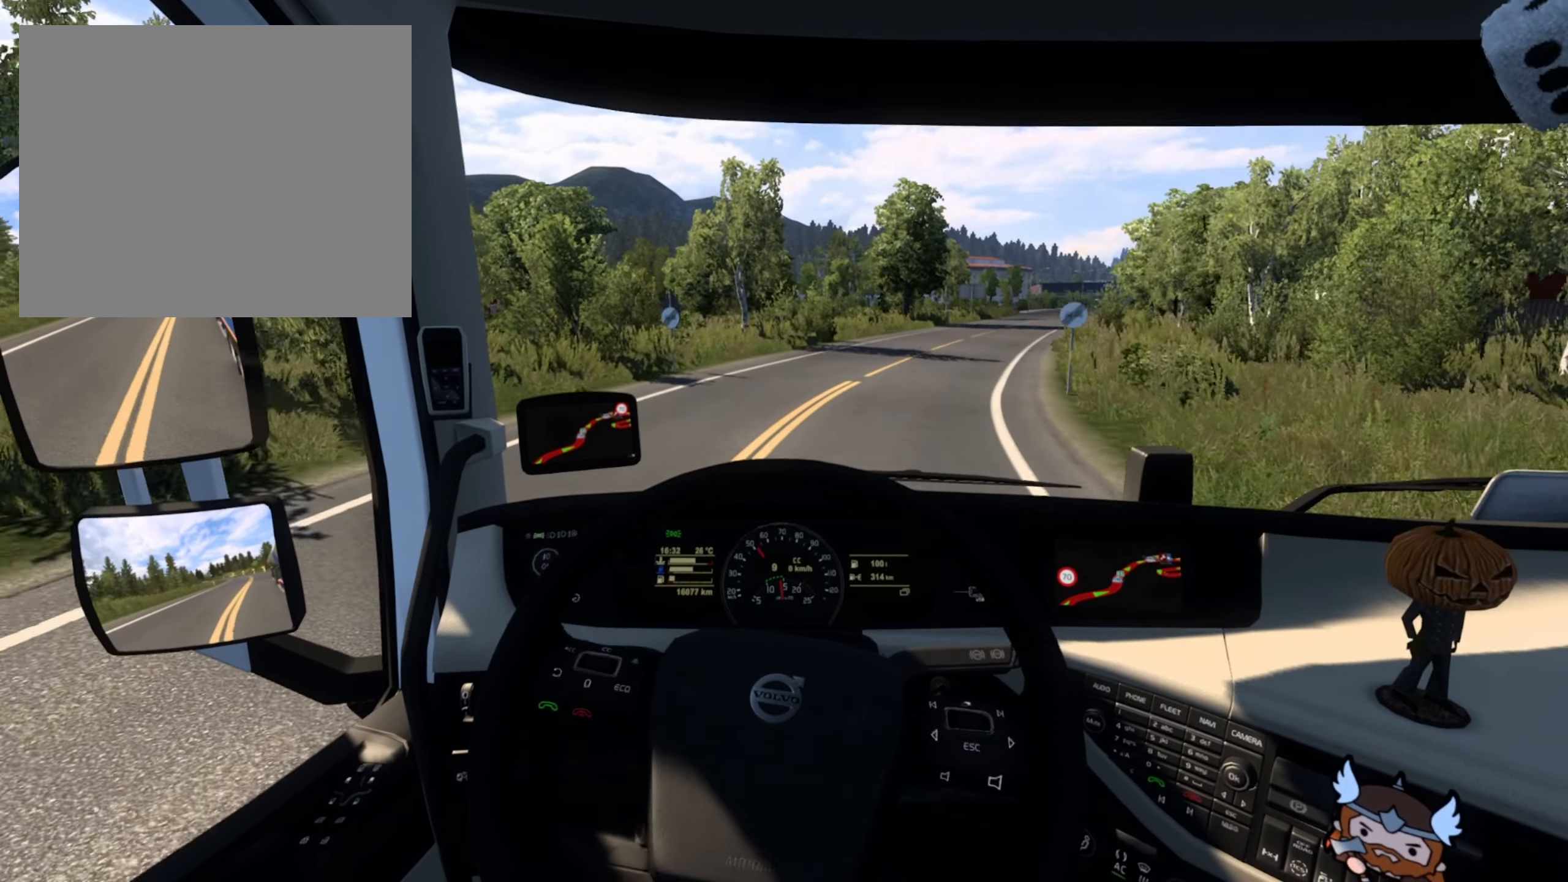
{"dt_ms": 500, "buttons": ["R2"], "left_stick": "right", "right_stick": "center", "events": []}
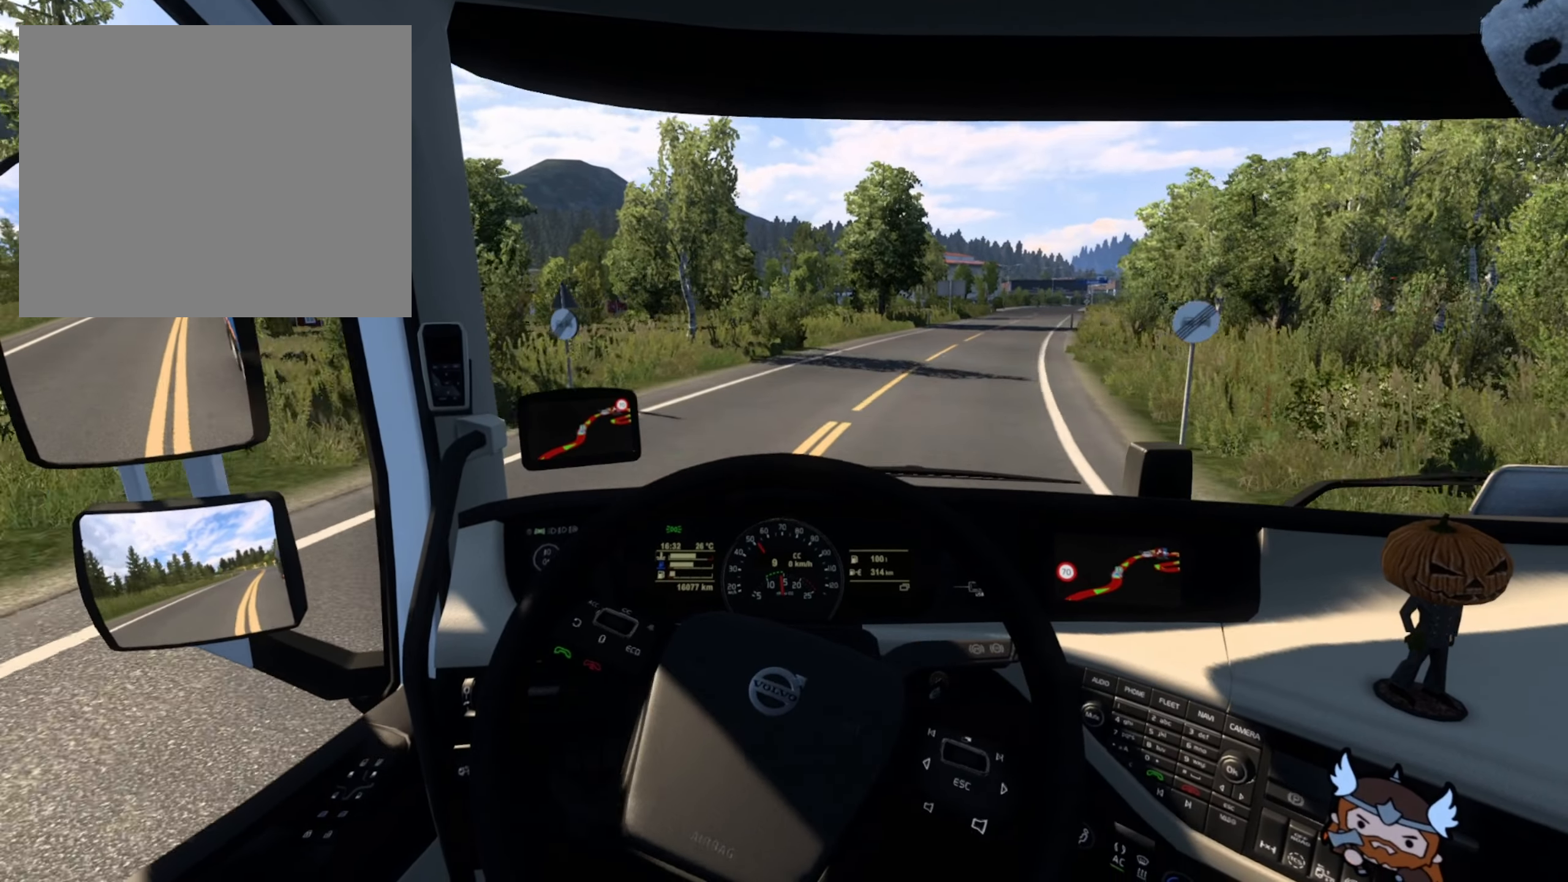
{"dt_ms": 500, "buttons": ["R2"], "left_stick": "right", "right_stick": "center", "events": []}
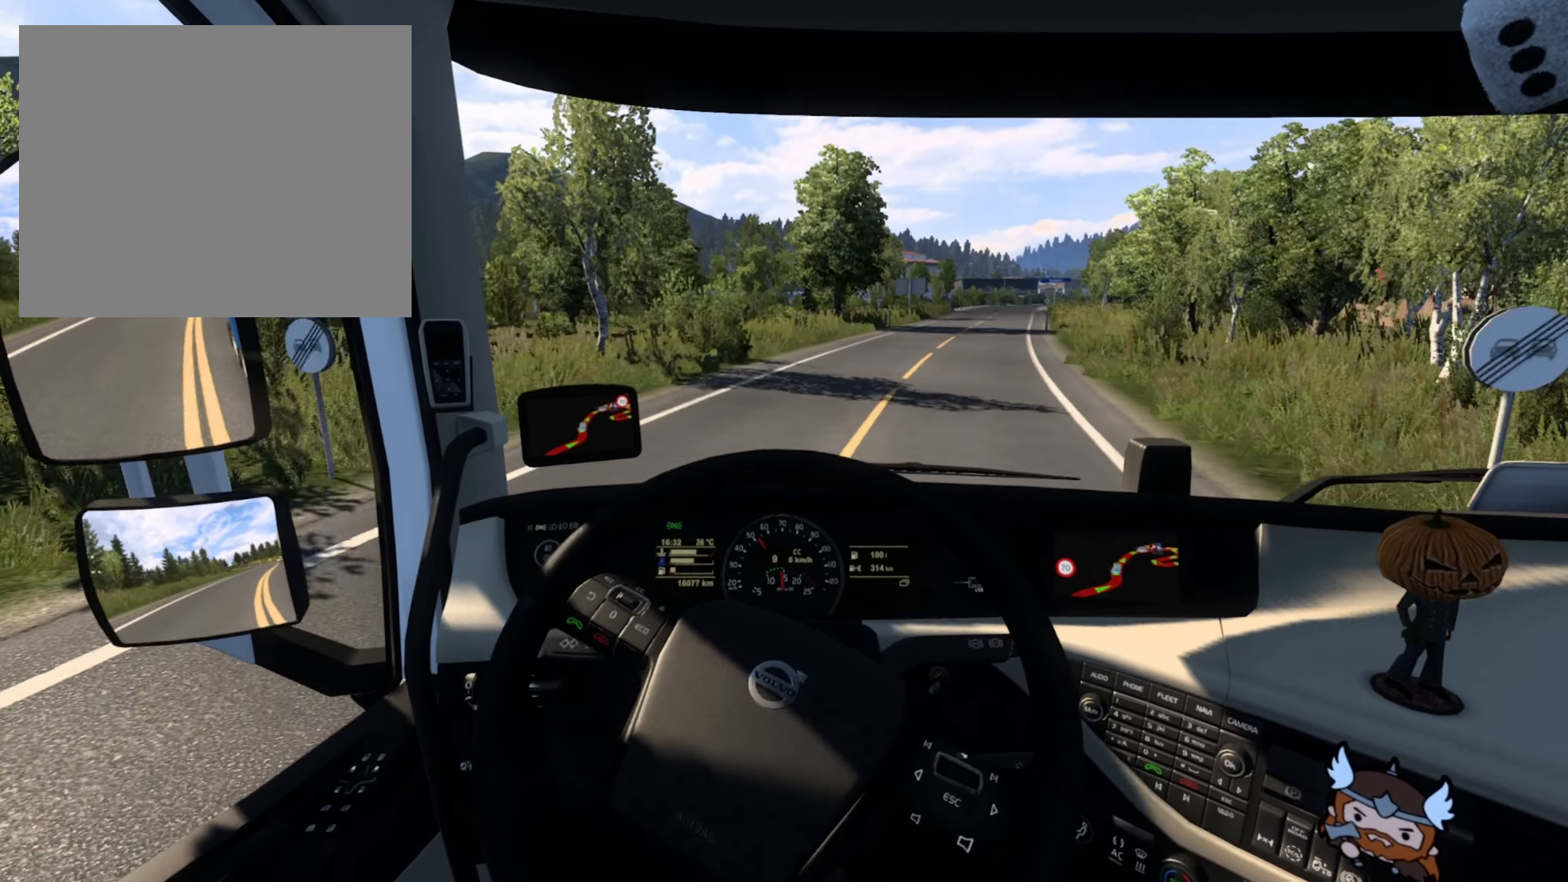
{"dt_ms": 500, "buttons": ["R2"], "left_stick": "right", "right_stick": "center", "events": []}
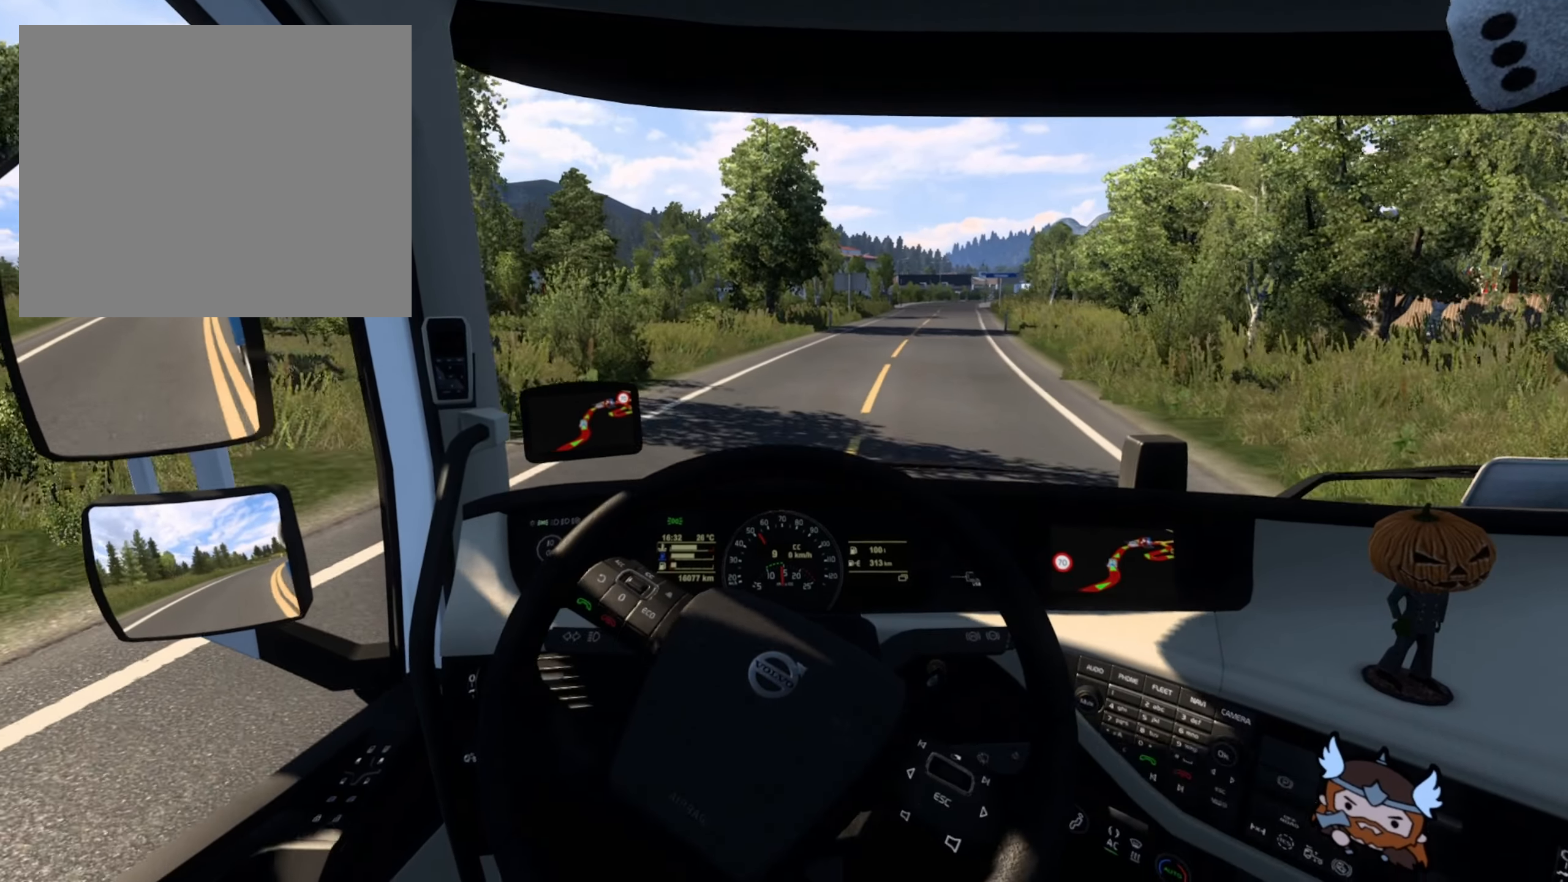
{"dt_ms": 500, "buttons": ["R2"], "left_stick": "center", "right_stick": "center", "events": [[283, "left_stick", "center"]]}
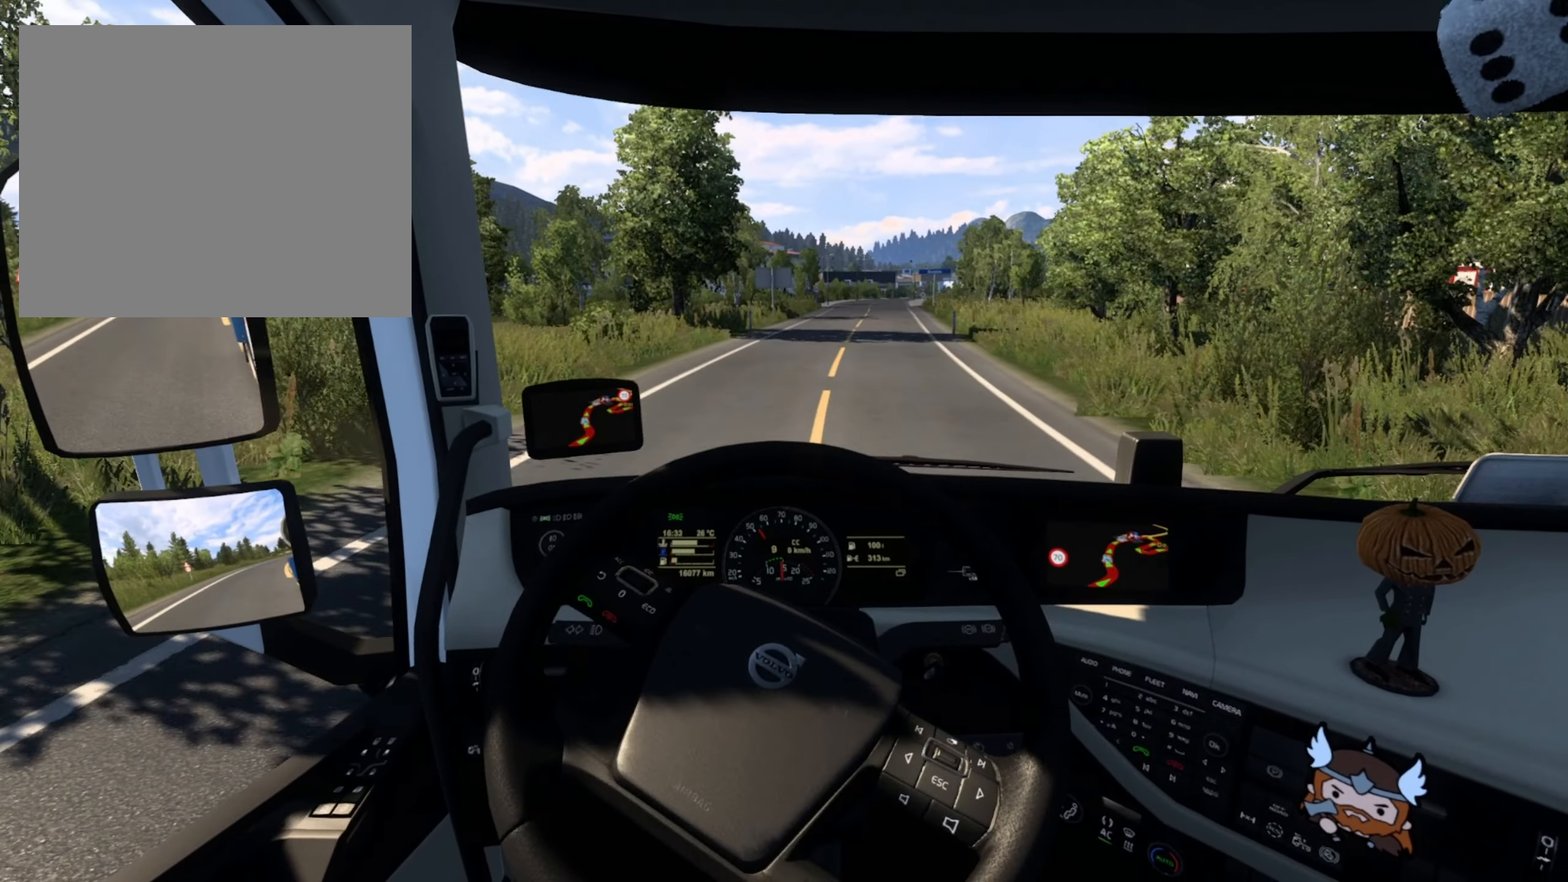
{"dt_ms": 500, "buttons": ["R2"], "left_stick": "center", "right_stick": "center", "events": []}
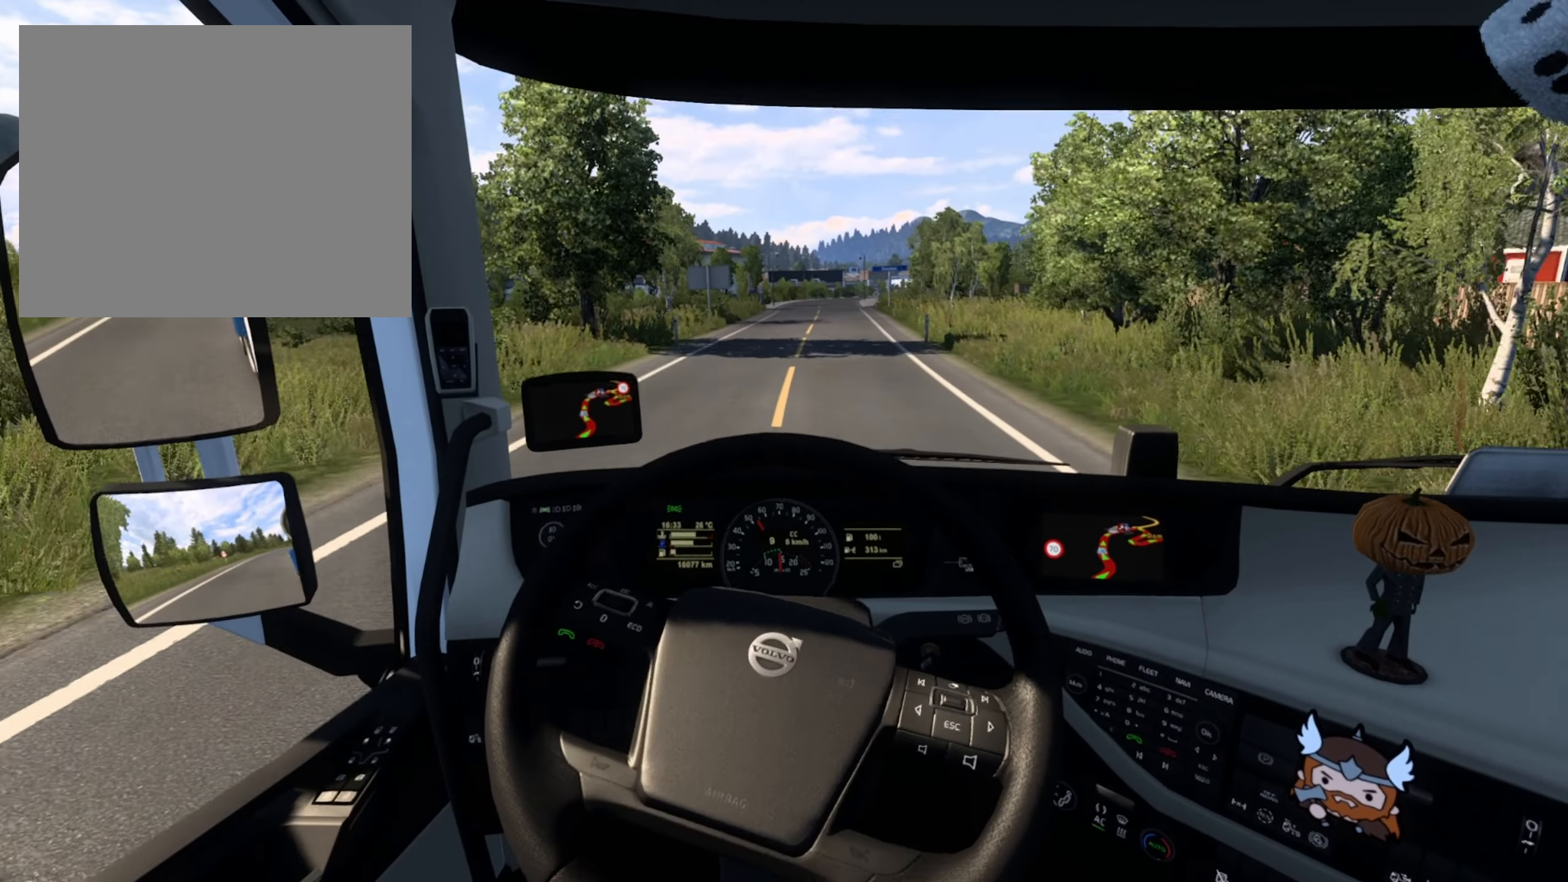
{"dt_ms": 500, "buttons": ["R2"], "left_stick": "center", "right_stick": "center", "events": [[116, "left_stick", "left"], [233, "left_stick", "center"]]}
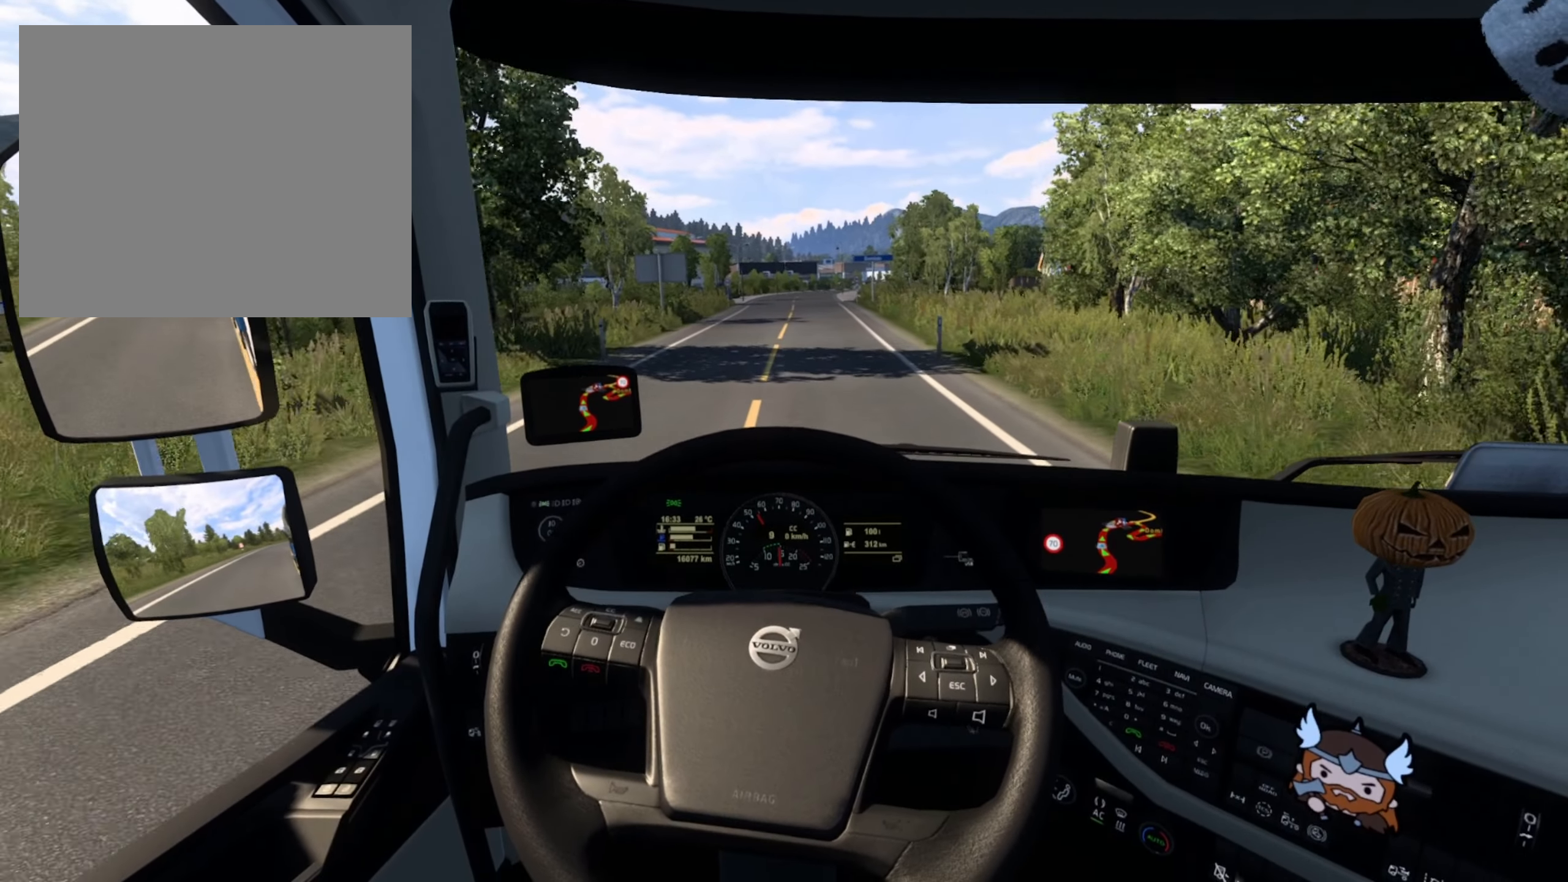
{"dt_ms": 500, "buttons": [], "left_stick": "center", "right_stick": "center", "events": [[216, "R2", "up"]]}
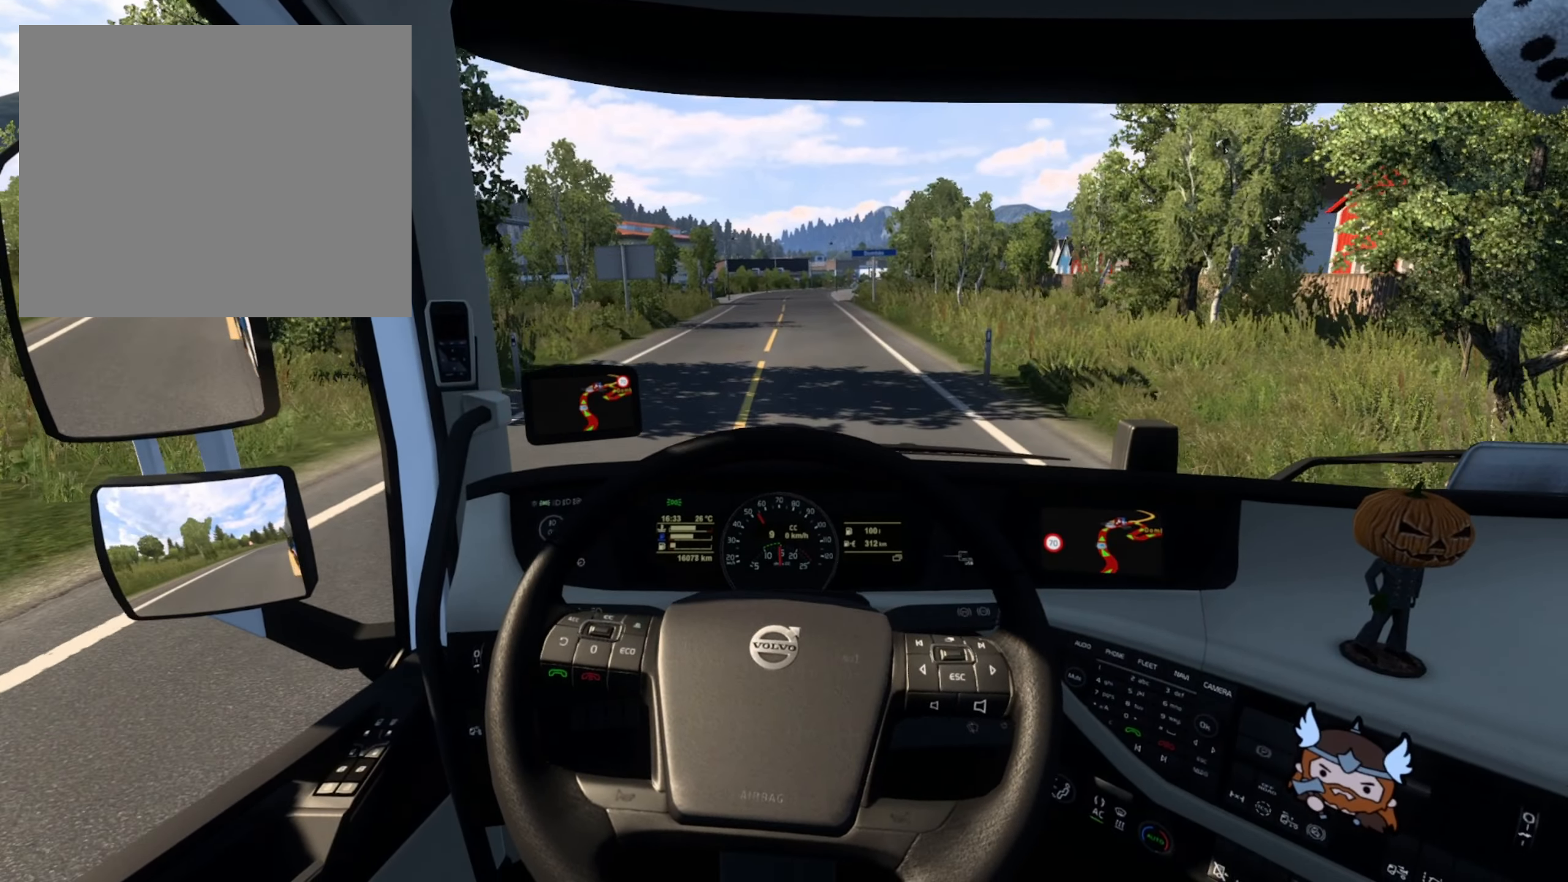
{"dt_ms": 500, "buttons": [], "left_stick": "center", "right_stick": "center", "events": []}
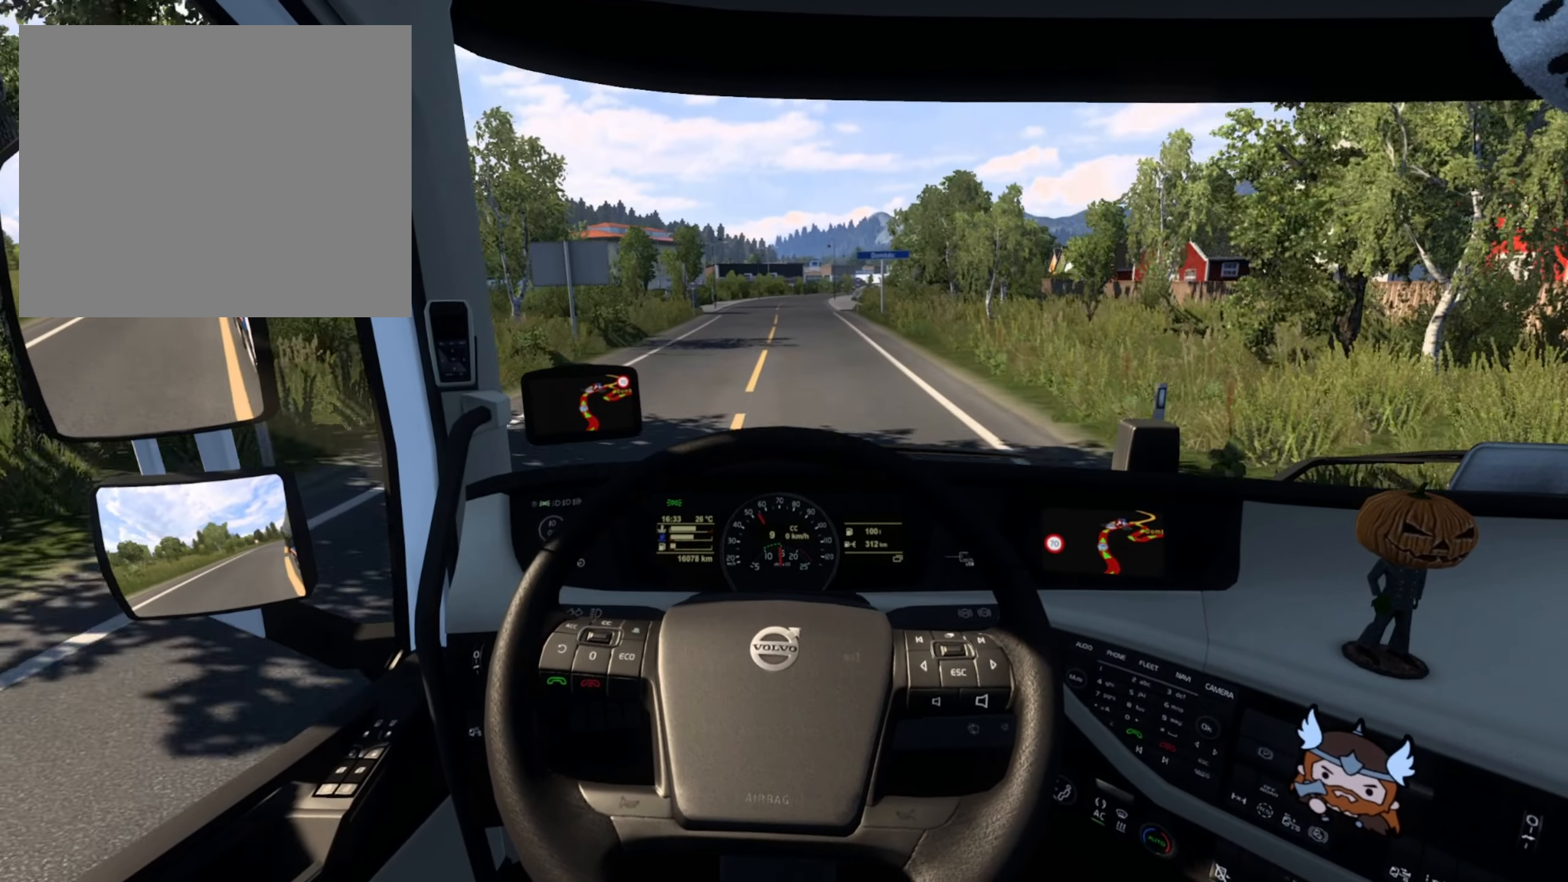
{"dt_ms": 500, "buttons": [], "left_stick": "left", "right_stick": "center", "events": [[433, "left_stick", "left"]]}
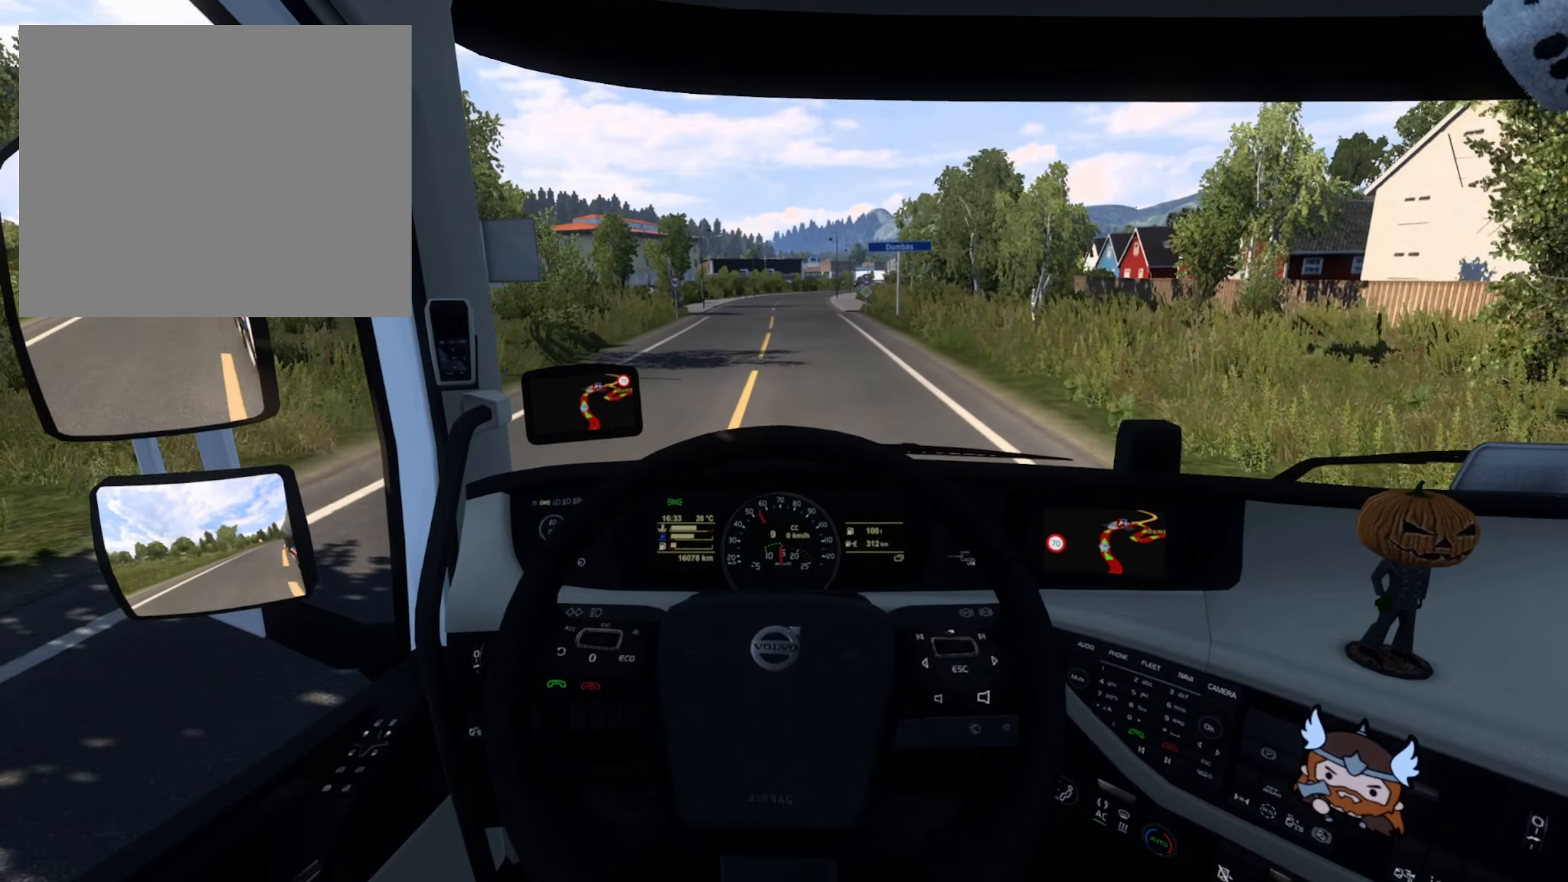
{"dt_ms": 500, "buttons": [], "left_stick": "center", "right_stick": "center", "events": [[66, "left_stick", "center"]]}
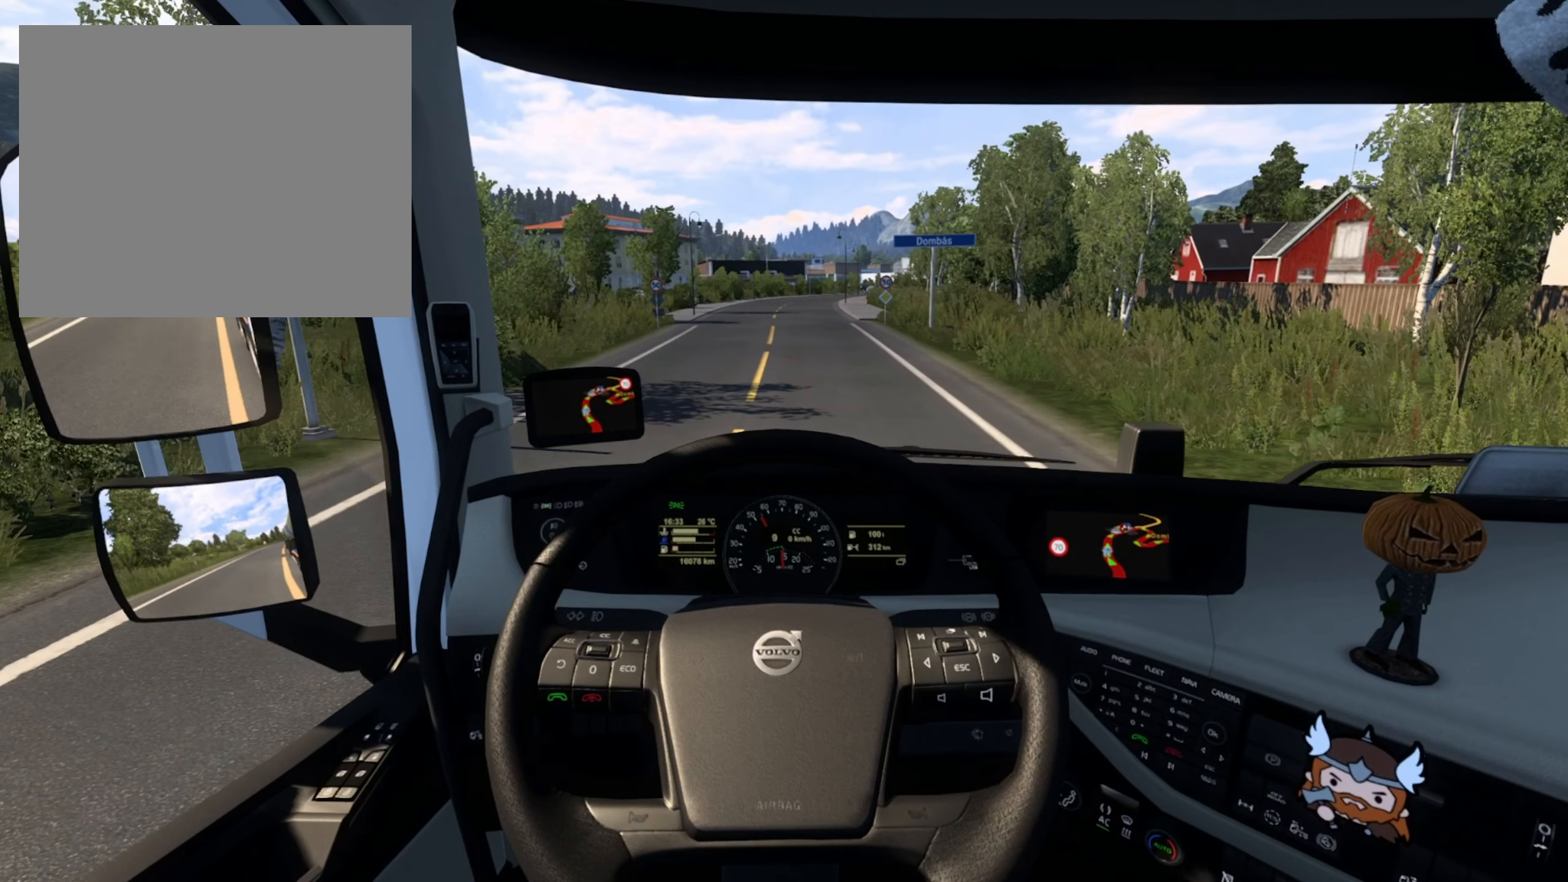
{"dt_ms": 500, "buttons": [], "left_stick": "center", "right_stick": "center", "events": []}
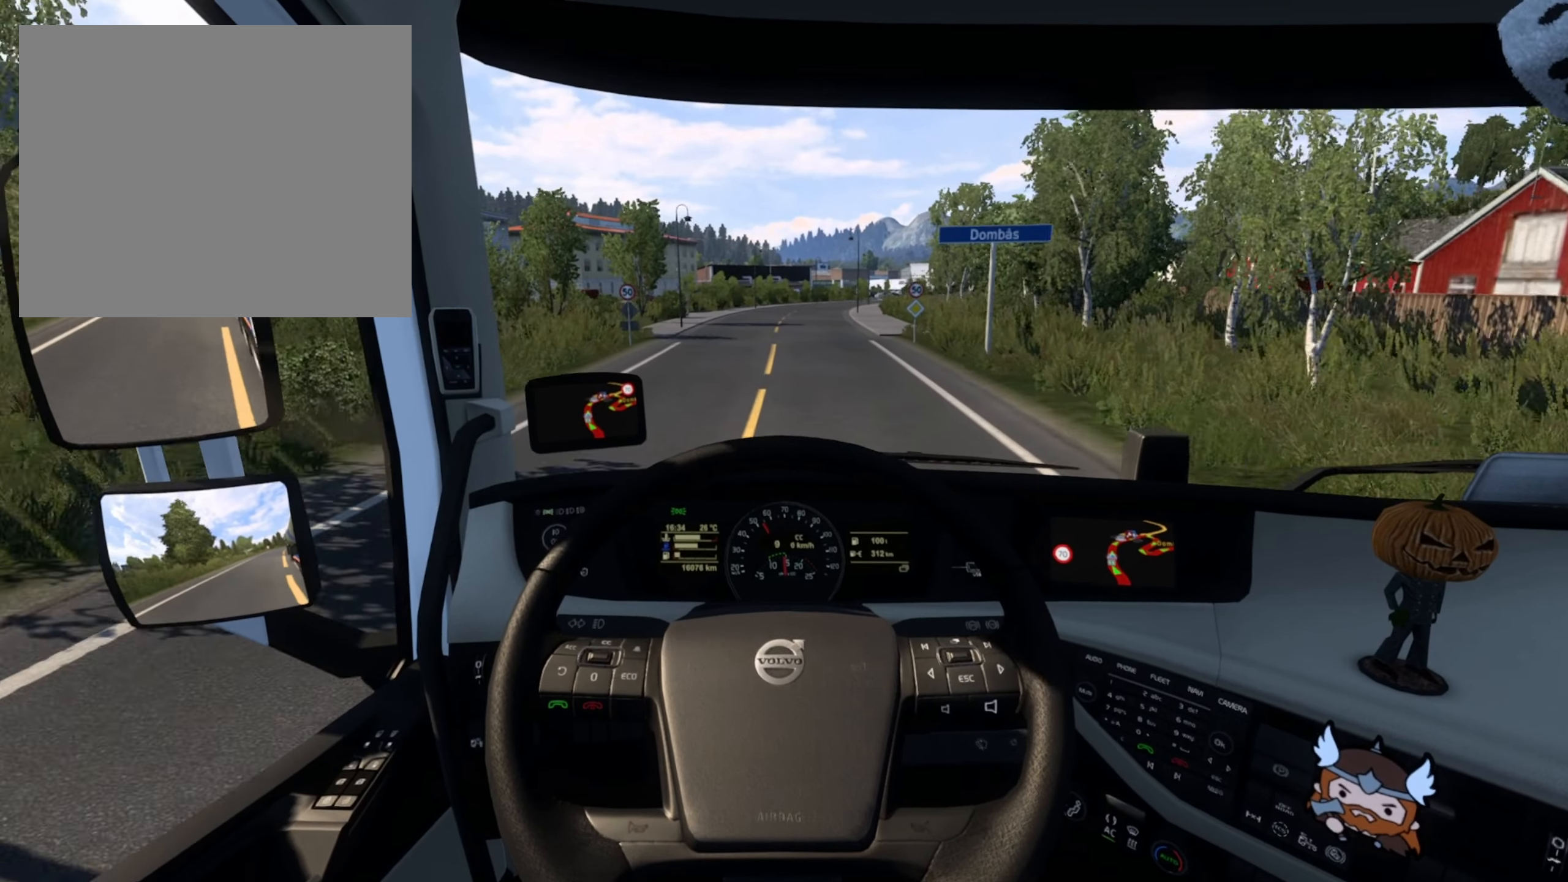
{"dt_ms": 500, "buttons": [], "left_stick": "right", "right_stick": "center", "events": [[500, "left_stick", "right"]]}
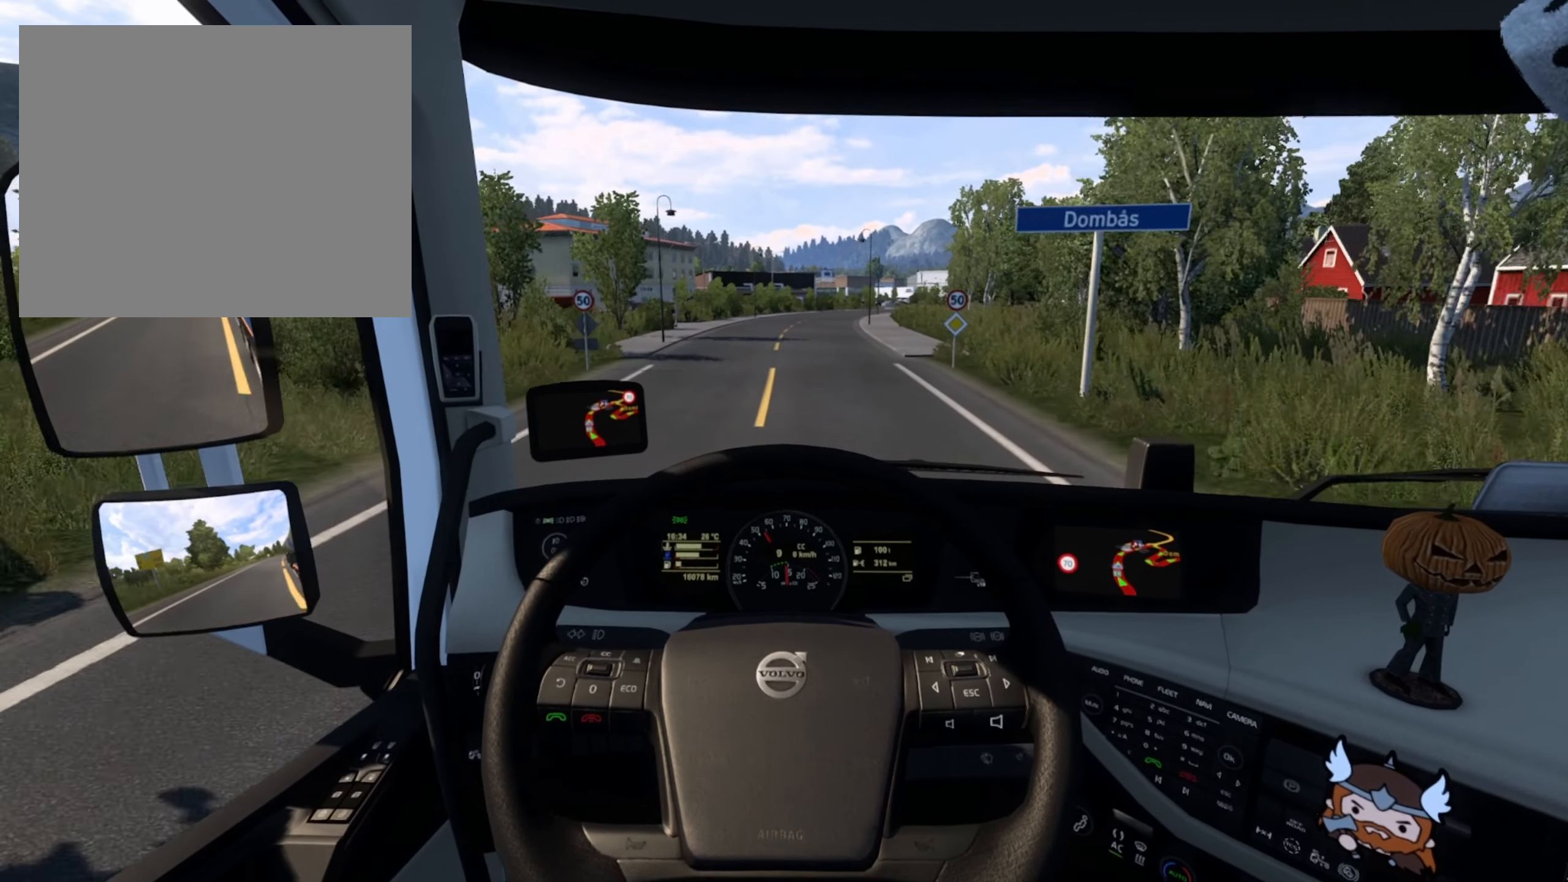
{"dt_ms": 500, "buttons": [], "left_stick": "center", "right_stick": "center", "events": [[150, "left_stick", "center"]]}
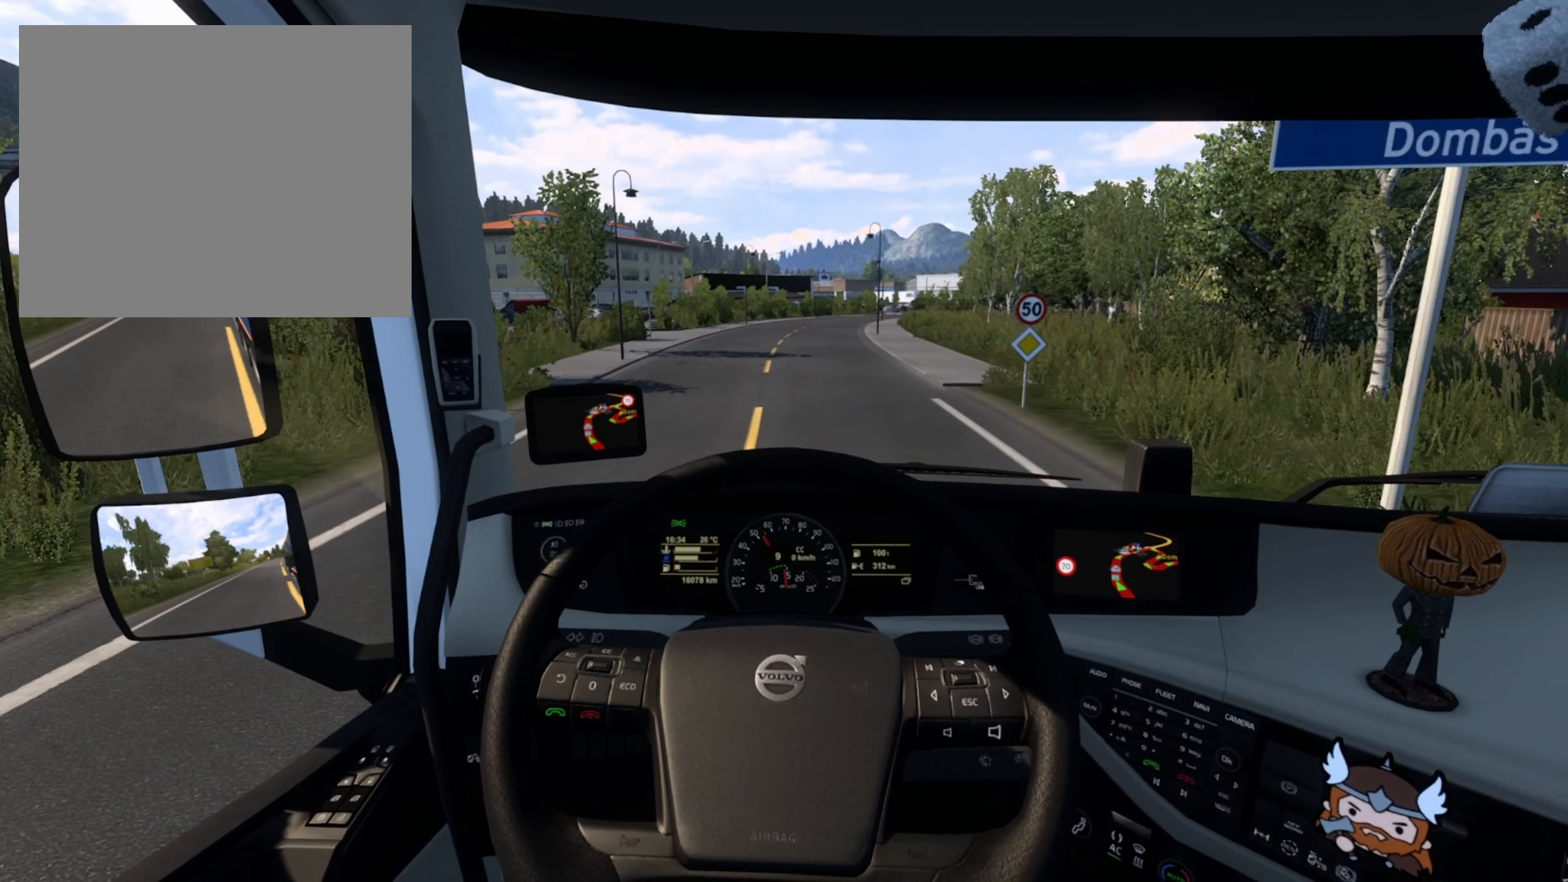
{"dt_ms": 500, "buttons": [], "left_stick": "center", "right_stick": "center", "events": []}